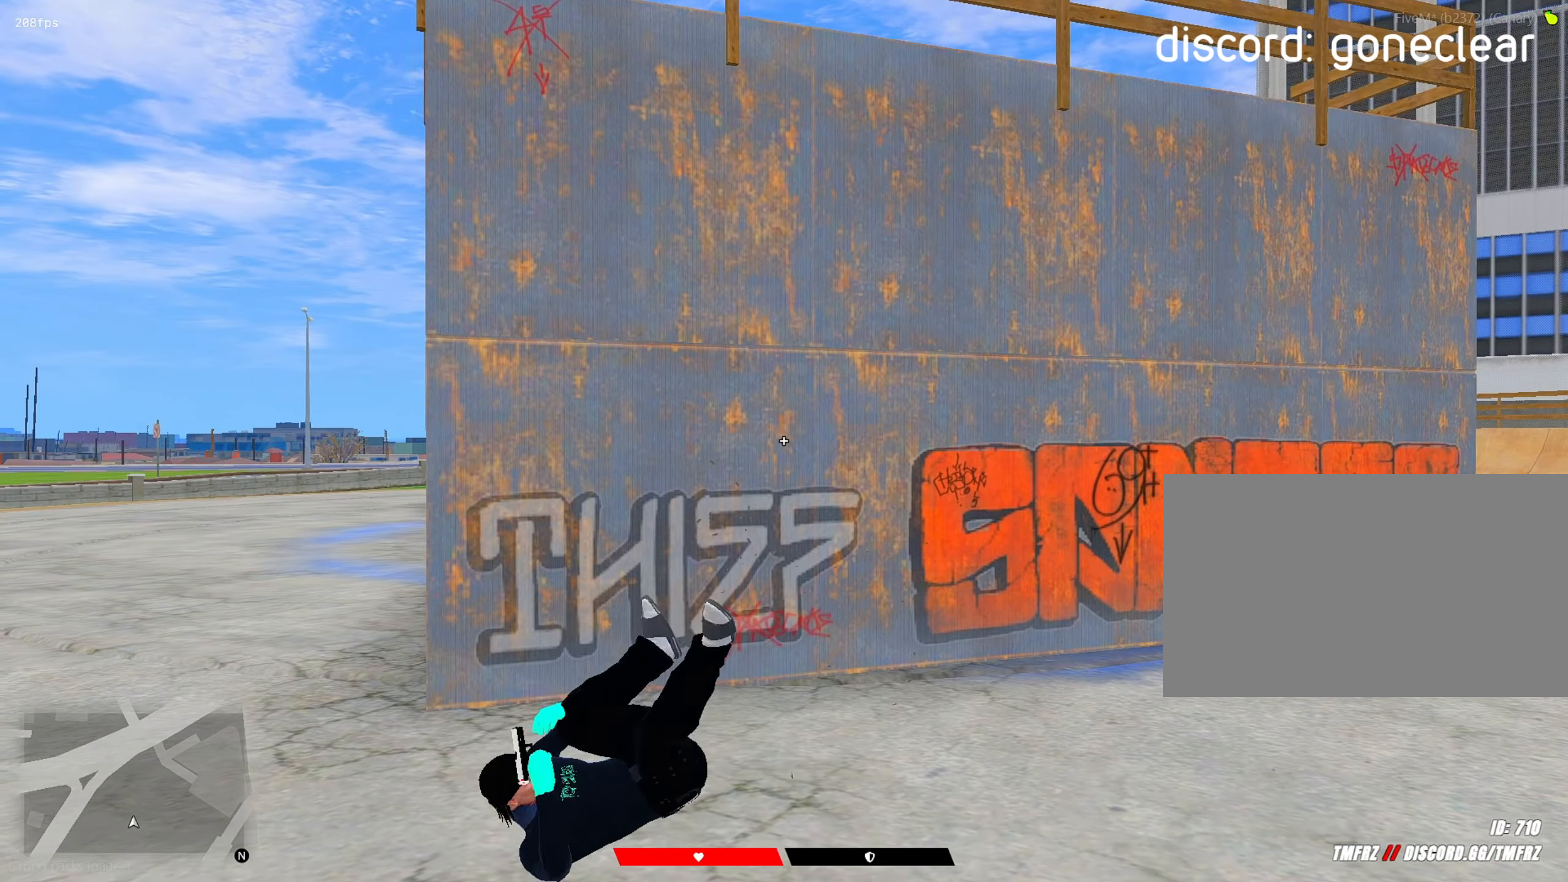
Gameplay with keyboard and mouse; each line is a JSON object with the keys and mouse buttons held at the frame after it. "events" lists presses ("down") and releases ("up") of "1", "2", "3", "4", "5", "a", "alt", "c", "caps_lock", "ctrl", "d", "e", "f", "g", "q", "r", "s", "shift", "space", "t", "tab", "v", "w", "x", "z", "mouse_left", "mouse_wheel" and "mouse_right" between this image and that frame as [ms after this image, input, new state], when the widget could be followed in between. "mouse_left", "mouse_wheel", "mouse_right" = the "left", "wheel", "right" buttons of the "mouse" list. No other keys are recorded. "wheel" means that the mouse wheel is clicked or scrolled. "mouse_move" is the direction in which the mouse moves at that frame (one of eight, or "still"), when it could be read.
{"keys": ["d", "shift"], "mouse": ["left", "right"], "mouse_move": "up-left", "events": [[17, "d", "down"], [17, "w", "down"], [67, "a", "down"], [67, "d", "up"], [117, "a", "up"], [117, "w", "up"], [200, "a", "down"], [200, "w", "down"], [250, "a", "up"], [250, "w", "up"], [300, "mouse_right", "down"], [350, "mouse_left", "down"], [350, "w", "down"], [433, "w", "up"], [483, "d", "down"]]}
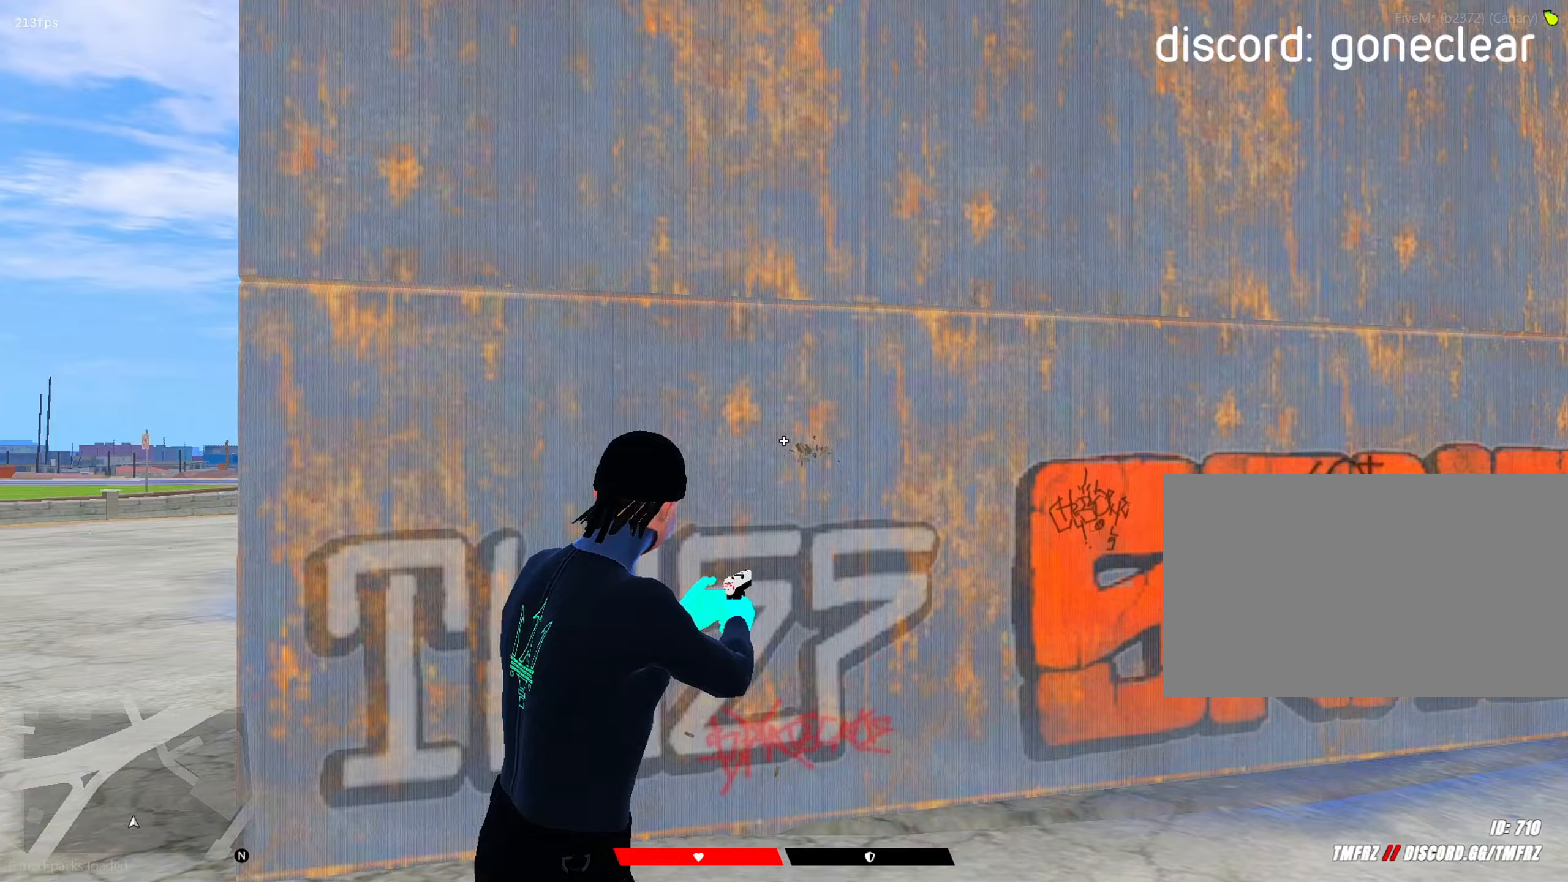
{"keys": ["a", "s", "shift"], "mouse": ["right"], "mouse_move": "up-left", "events": [[83, "mouse_left", "up"], [83, "mouse_right", "up"], [83, "s", "down"], [167, "a", "down"], [167, "d", "up"], [417, "mouse_right", "down"]]}
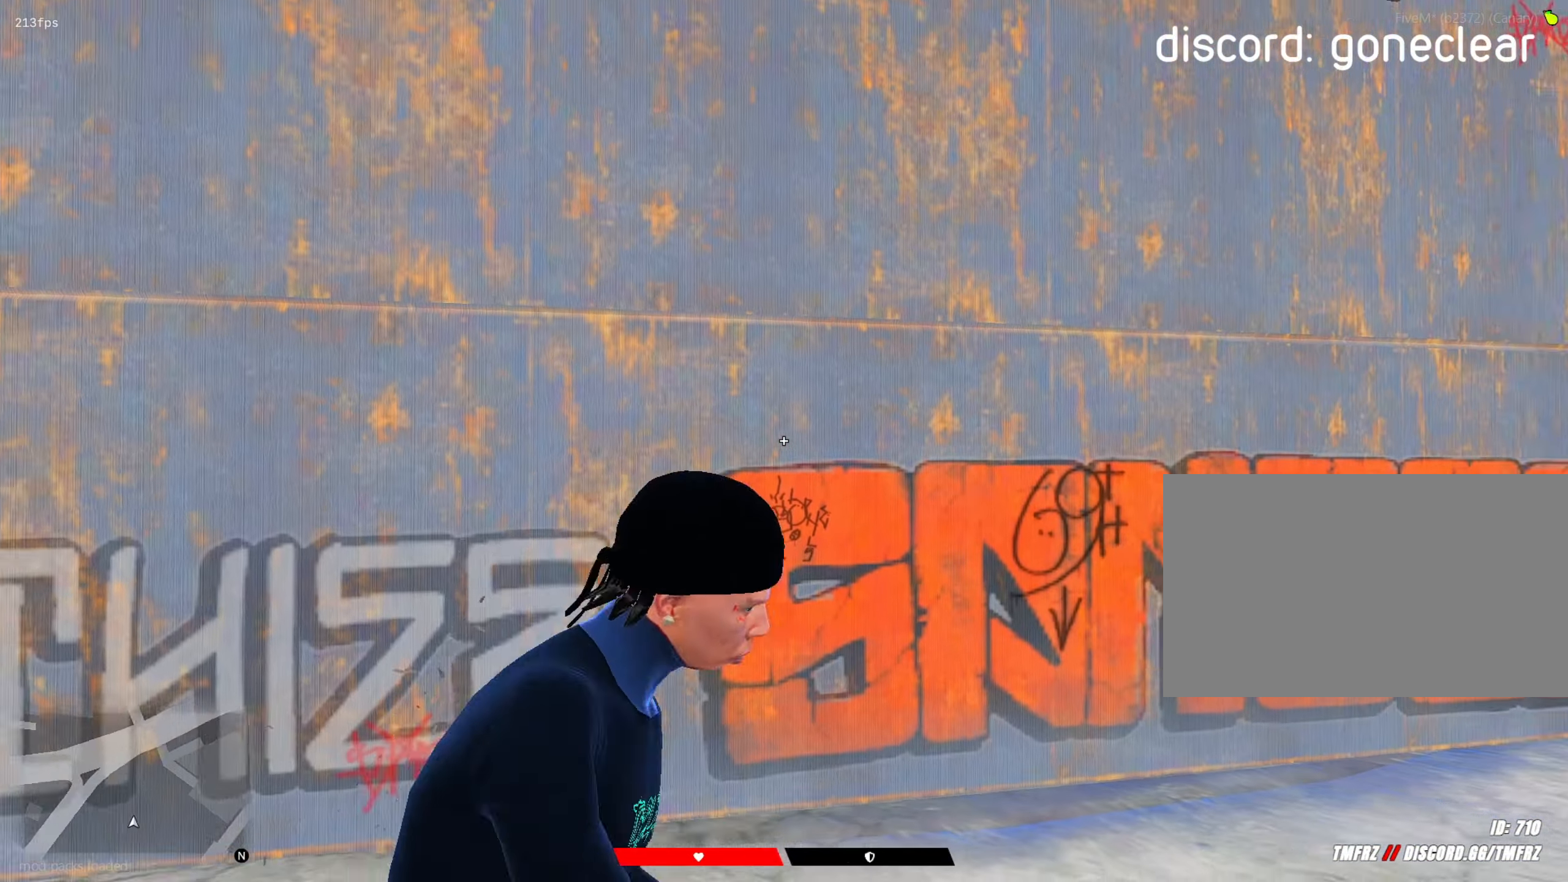
{"keys": ["a", "shift"], "mouse": [], "mouse_move": "right", "events": [[50, "s", "up"], [100, "mouse_right", "up"], [200, "w", "down"], [433, "w", "up"]]}
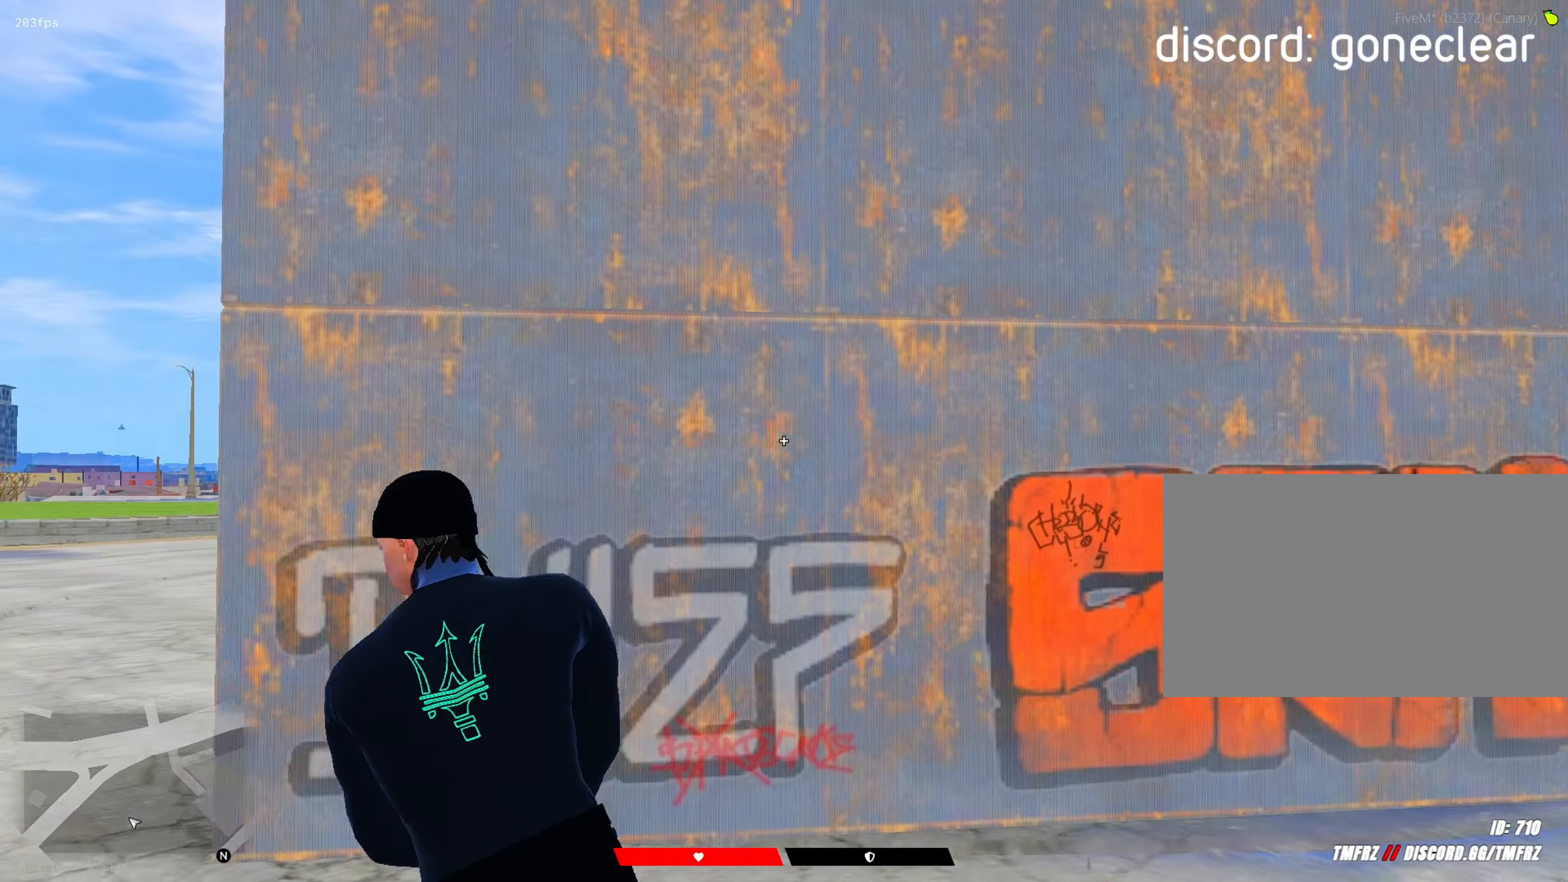
{"keys": ["a", "d", "shift", "w"], "mouse": [], "mouse_move": "right", "events": [[17, "a", "up"], [67, "mouse_left", "down"], [117, "s", "down"], [167, "d", "down"], [167, "space", "down"], [250, "mouse_left", "up"], [300, "s", "up"], [433, "w", "down"], [483, "a", "down"], [483, "space", "up"]]}
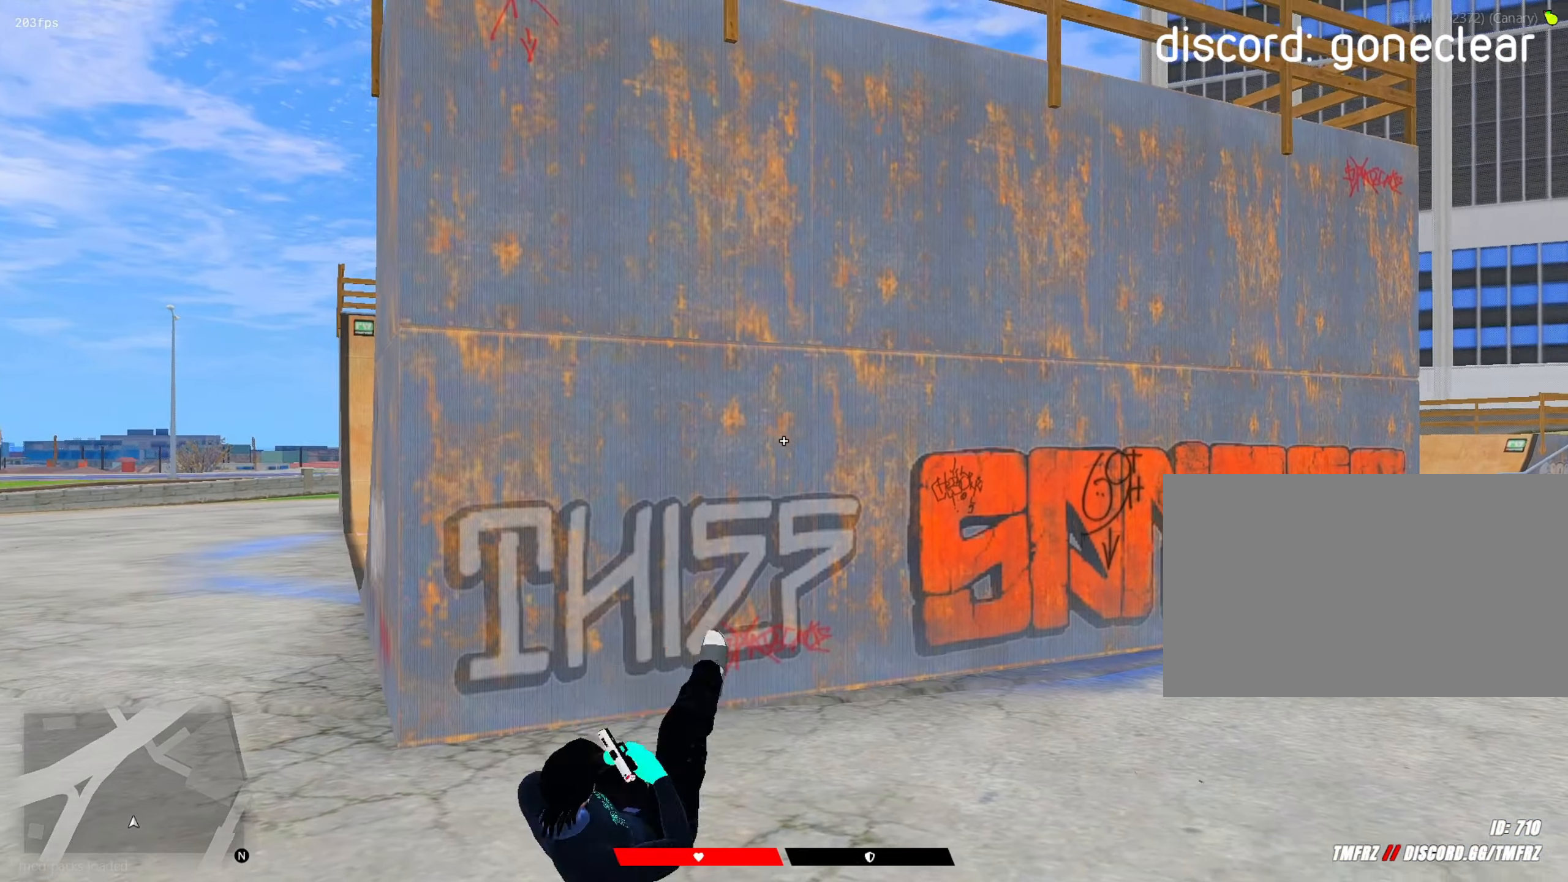
{"keys": ["a", "shift", "w"], "mouse": ["right"], "mouse_move": "left", "events": [[33, "d", "up"], [83, "a", "up"], [83, "w", "up"], [167, "a", "down"], [167, "w", "down"], [217, "a", "up"], [217, "w", "up"], [317, "a", "down"], [317, "w", "down"], [367, "a", "up"], [400, "w", "up"], [450, "w", "down"], [500, "a", "down"], [500, "mouse_right", "down"]]}
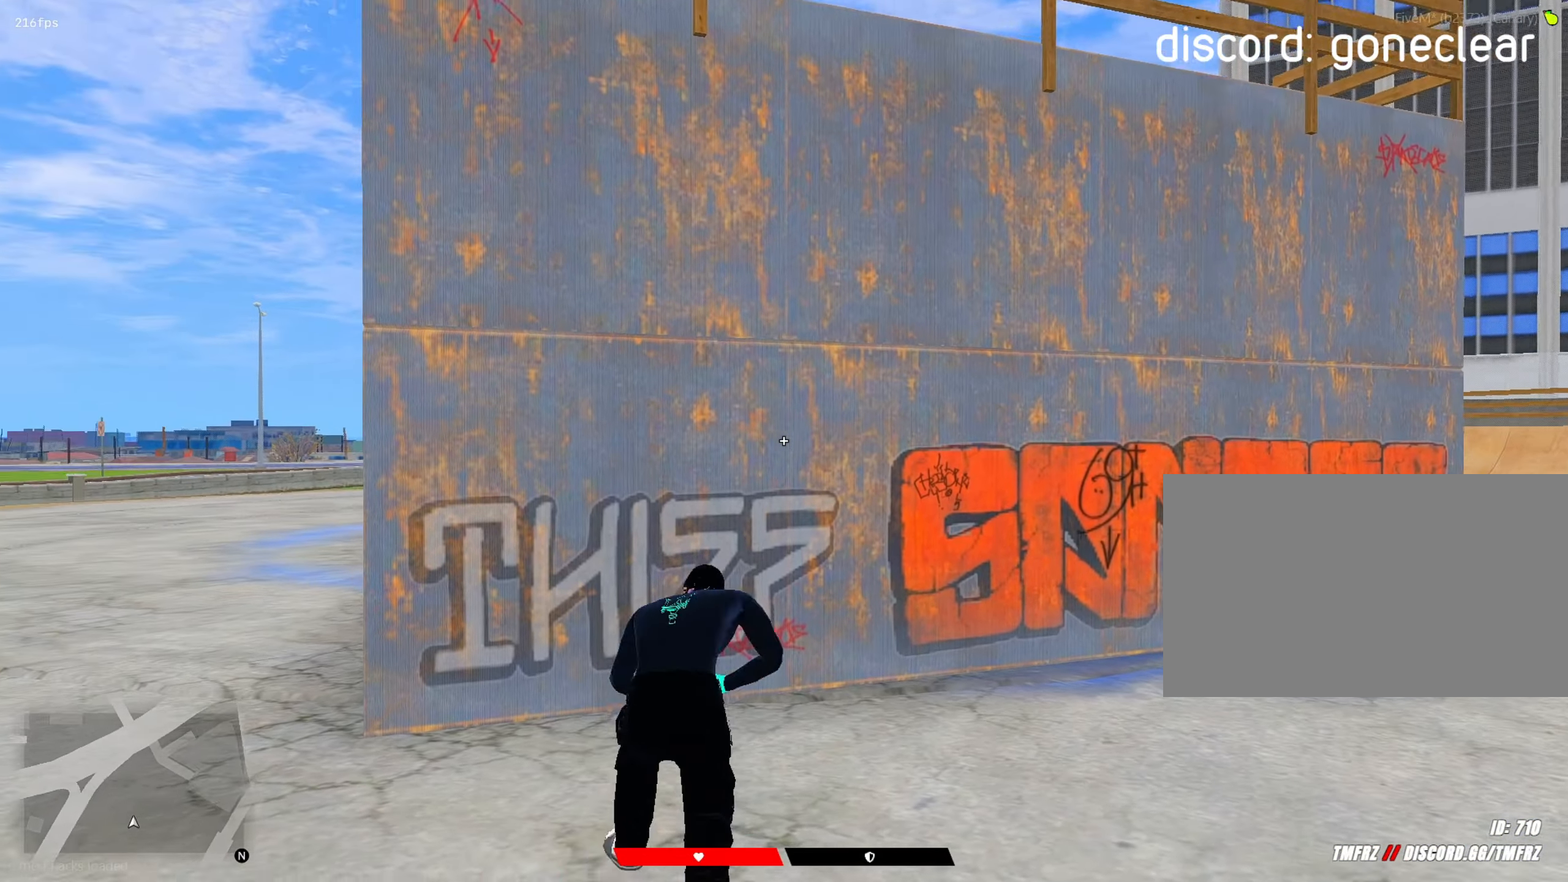
{"keys": ["a", "s", "shift"], "mouse": [], "mouse_move": "down-right", "events": [[50, "mouse_left", "down"], [100, "a", "up"], [100, "w", "up"], [150, "d", "down"], [183, "s", "down"], [233, "mouse_left", "up"], [233, "mouse_right", "up"], [283, "d", "up"], [333, "a", "down"]]}
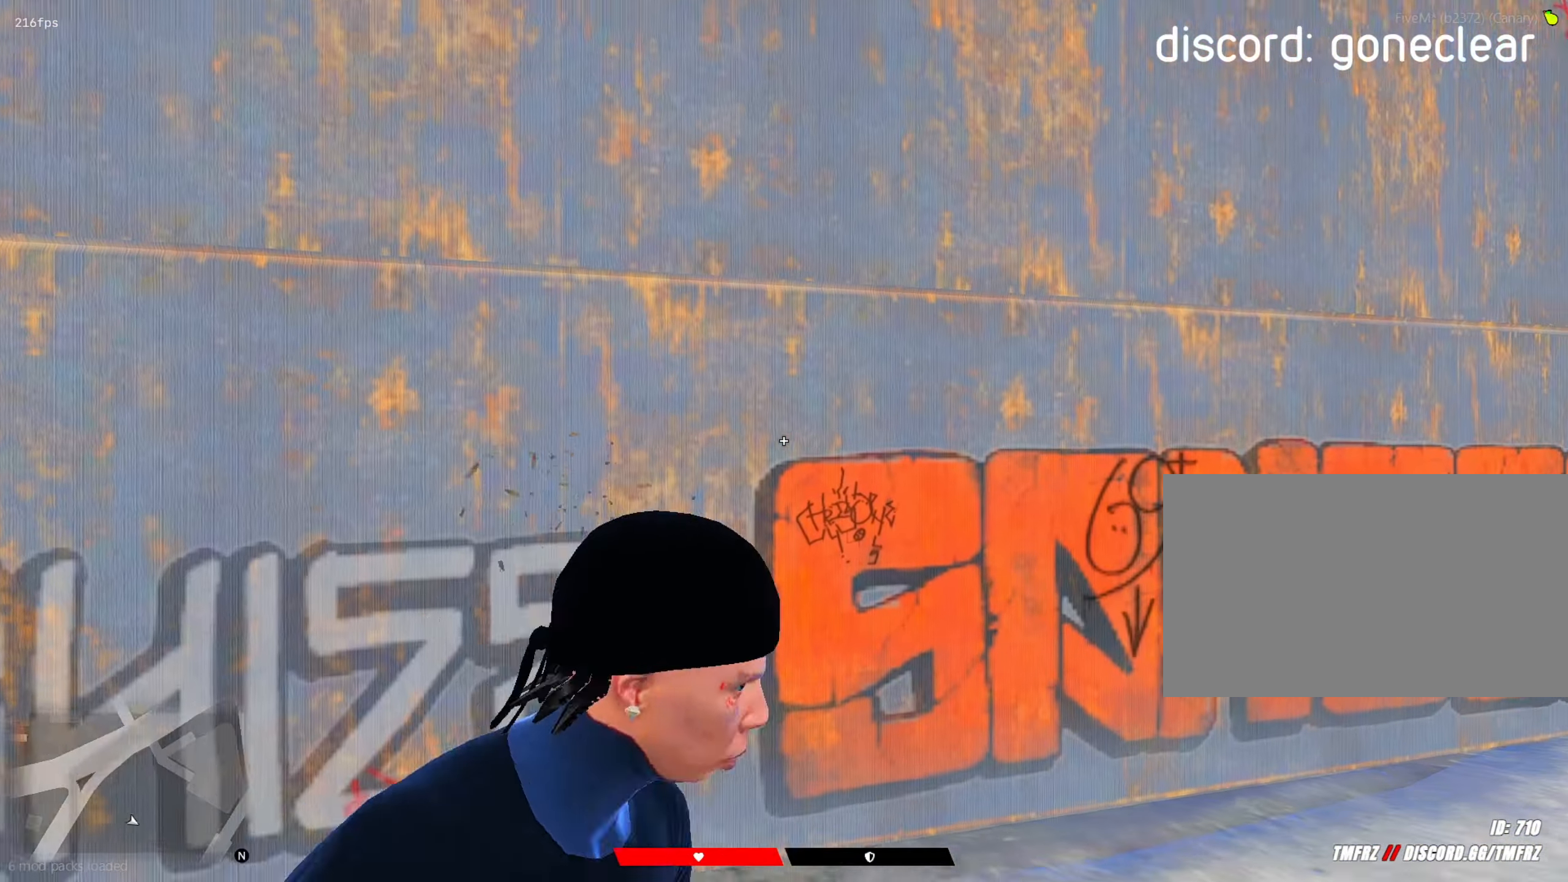
{"keys": ["a", "shift", "w"], "mouse": [], "mouse_move": "right", "events": [[67, "mouse_right", "down"], [200, "s", "up"], [250, "mouse_right", "up"], [350, "w", "down"]]}
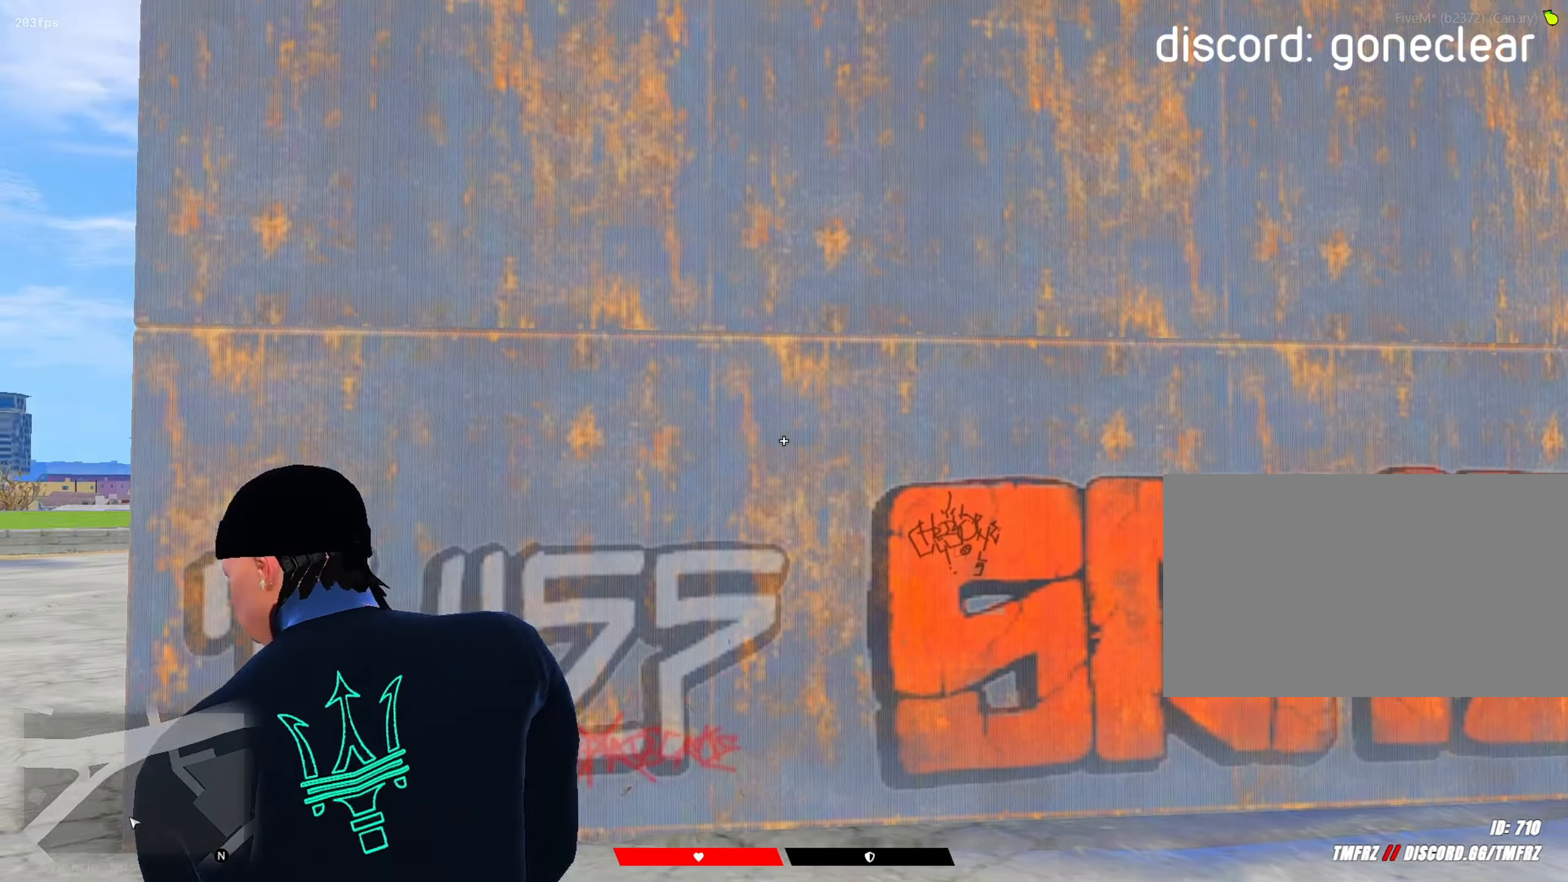
{"keys": ["a", "d", "shift", "space", "w"], "mouse": [], "mouse_move": "right", "events": [[33, "w", "up"], [133, "a", "up"], [133, "mouse_left", "down"], [167, "s", "down"], [217, "d", "down"], [267, "space", "down"], [317, "mouse_left", "up"], [367, "s", "up"], [500, "a", "down"], [500, "w", "down"]]}
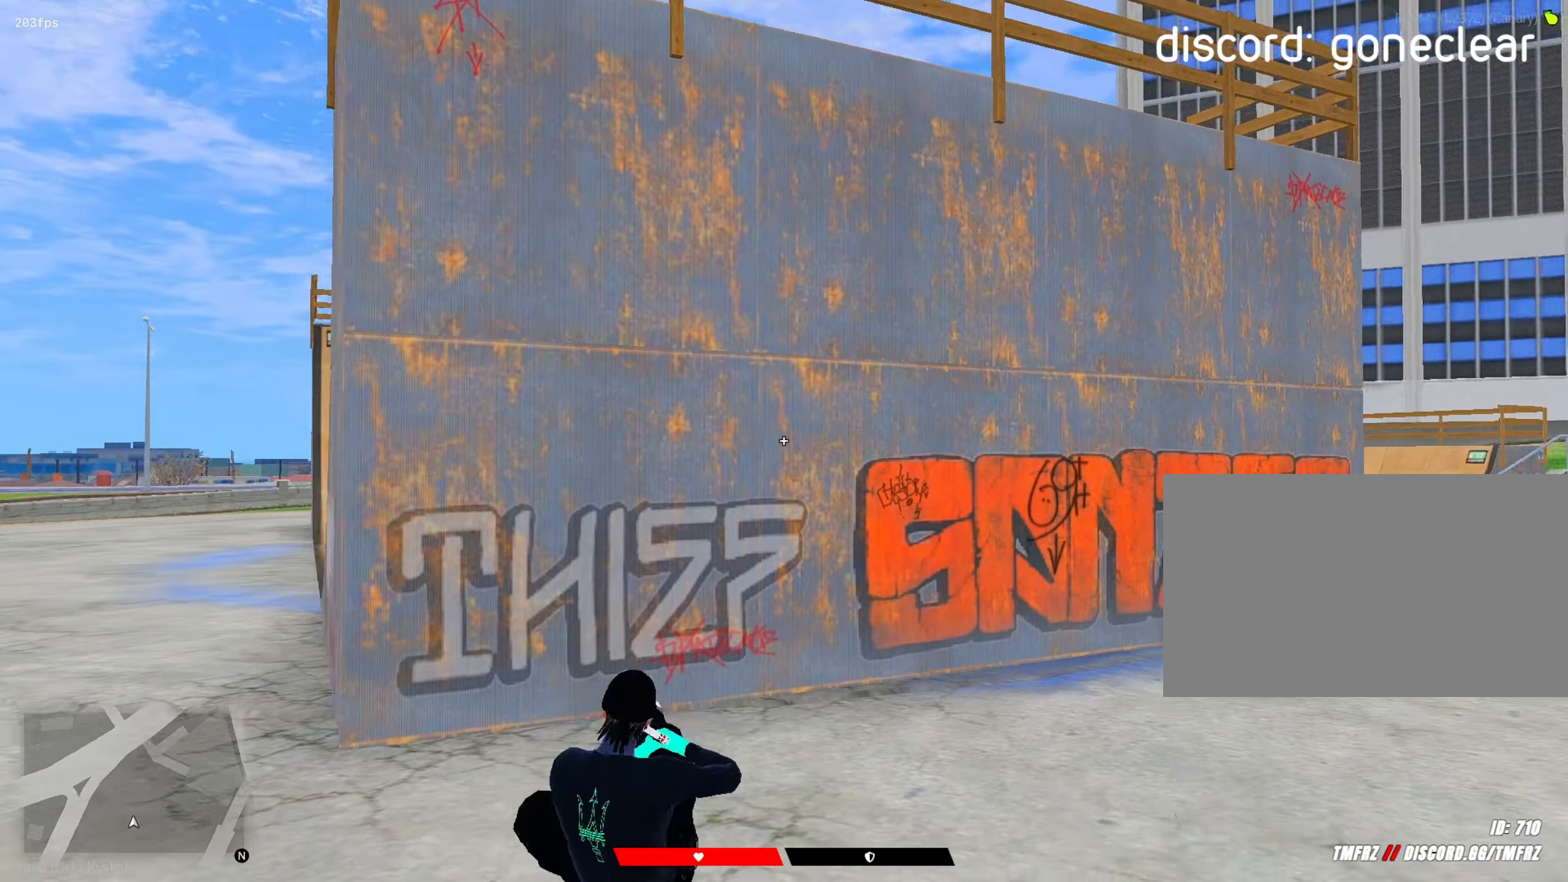
{"keys": ["shift"], "mouse": [], "mouse_move": "left", "events": [[50, "space", "up"], [150, "a", "up"], [150, "d", "up"], [150, "w", "up"], [233, "a", "down"], [233, "w", "down"], [283, "a", "up"], [283, "w", "up"], [383, "a", "down"], [383, "w", "down"], [433, "a", "up"], [433, "w", "up"]]}
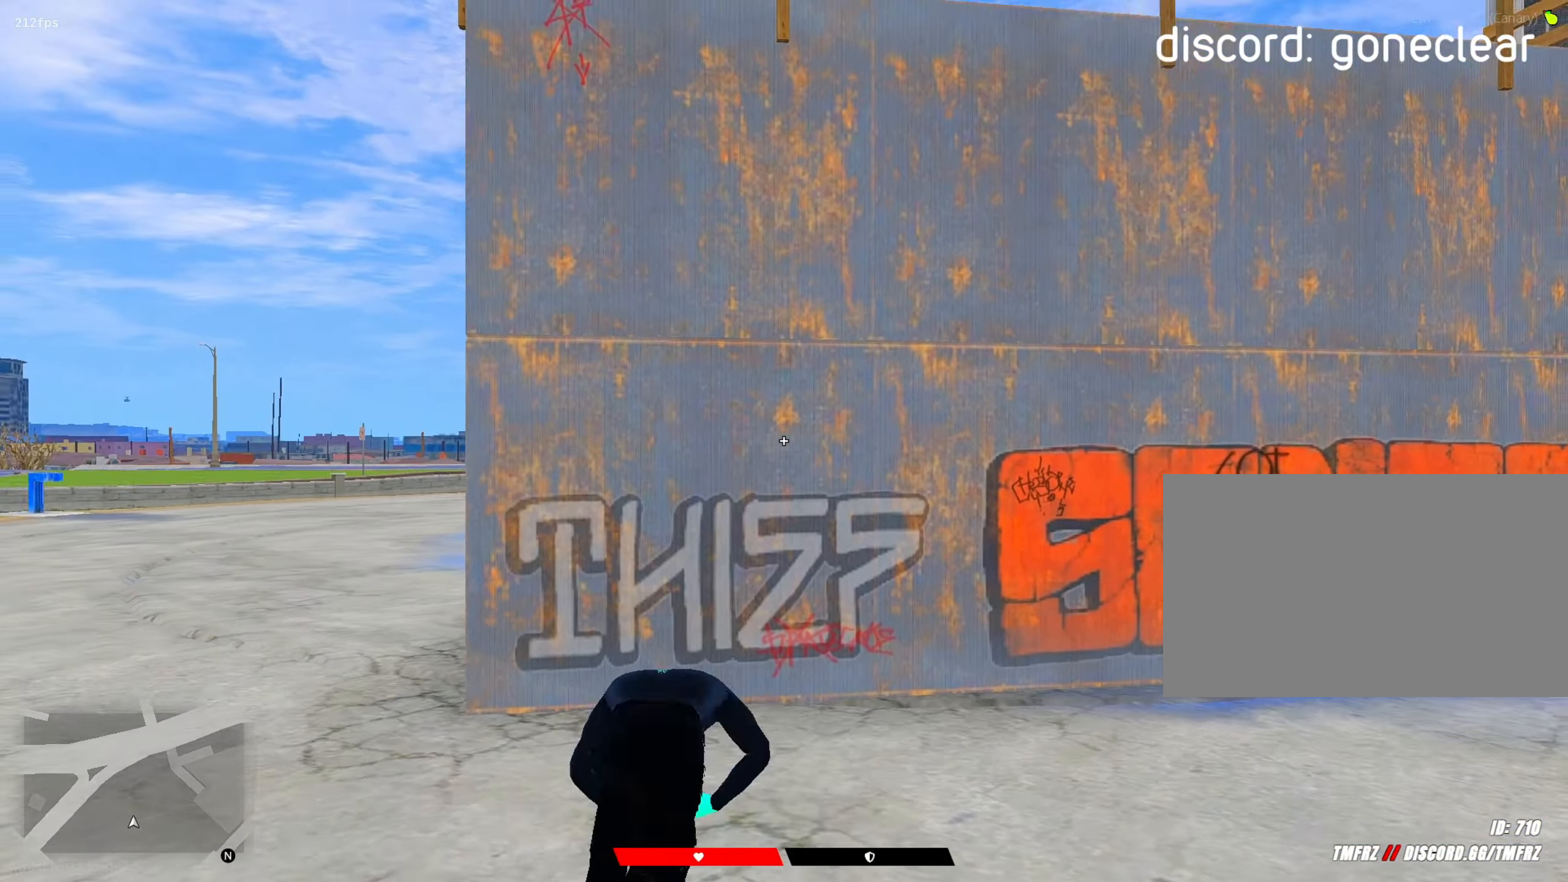
{"keys": ["a", "s", "shift"], "mouse": [], "mouse_move": "down-right", "events": [[17, "a", "down"], [17, "mouse_right", "down"], [17, "w", "down"], [117, "a", "up"], [117, "w", "up"], [150, "d", "down"], [250, "mouse_right", "up"], [250, "s", "down"], [350, "a", "down"], [350, "d", "up"]]}
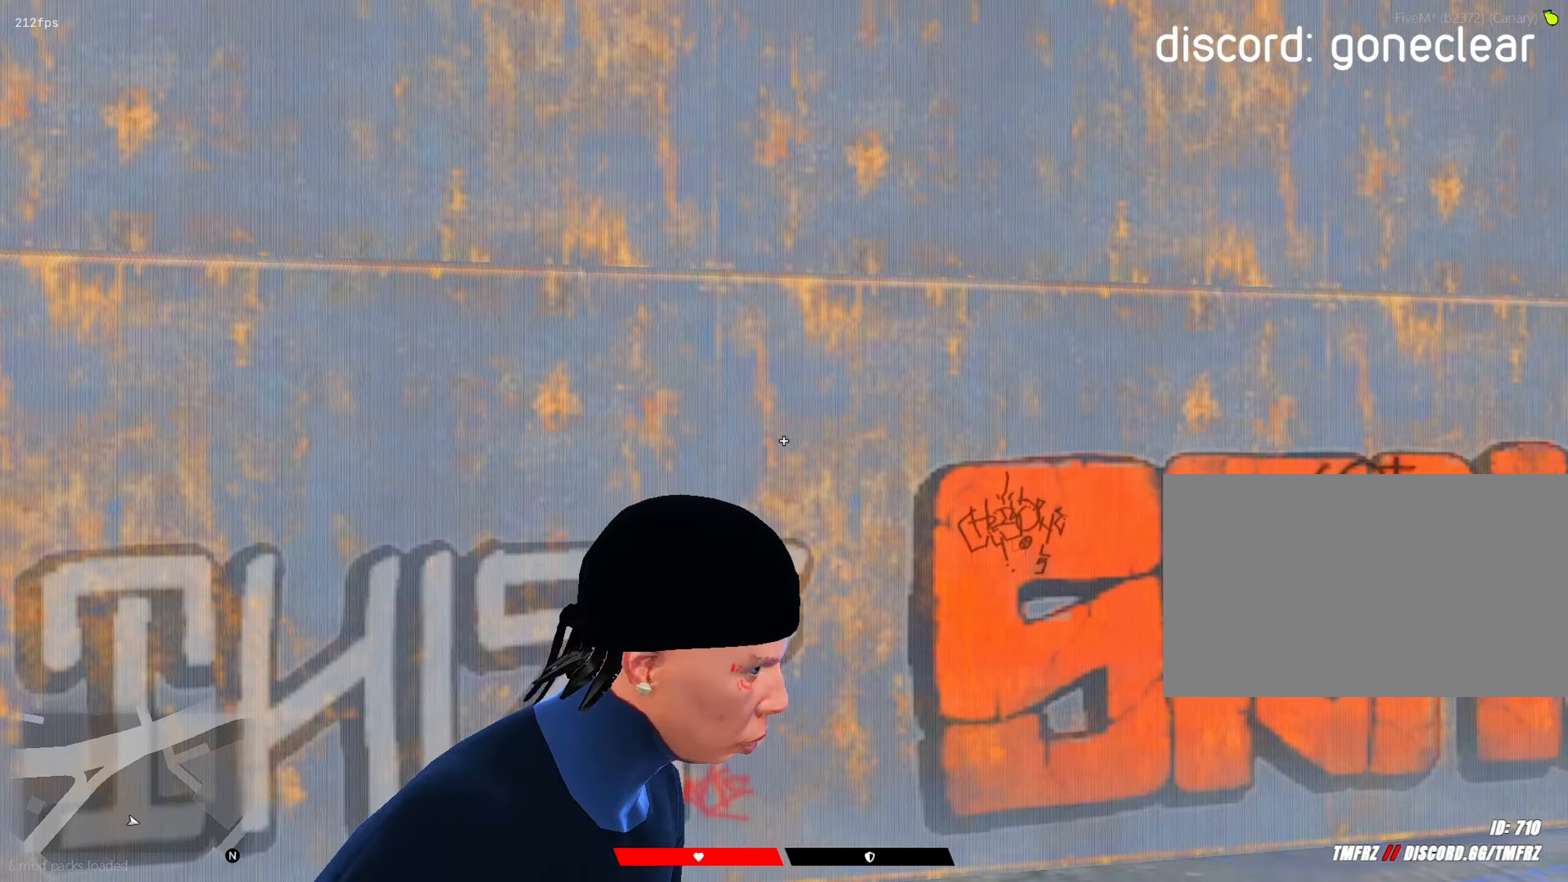
{"keys": ["a", "shift", "w"], "mouse": [], "mouse_move": "still", "events": [[83, "mouse_right", "down"], [217, "s", "up"], [317, "mouse_right", "up"], [367, "w", "down"]]}
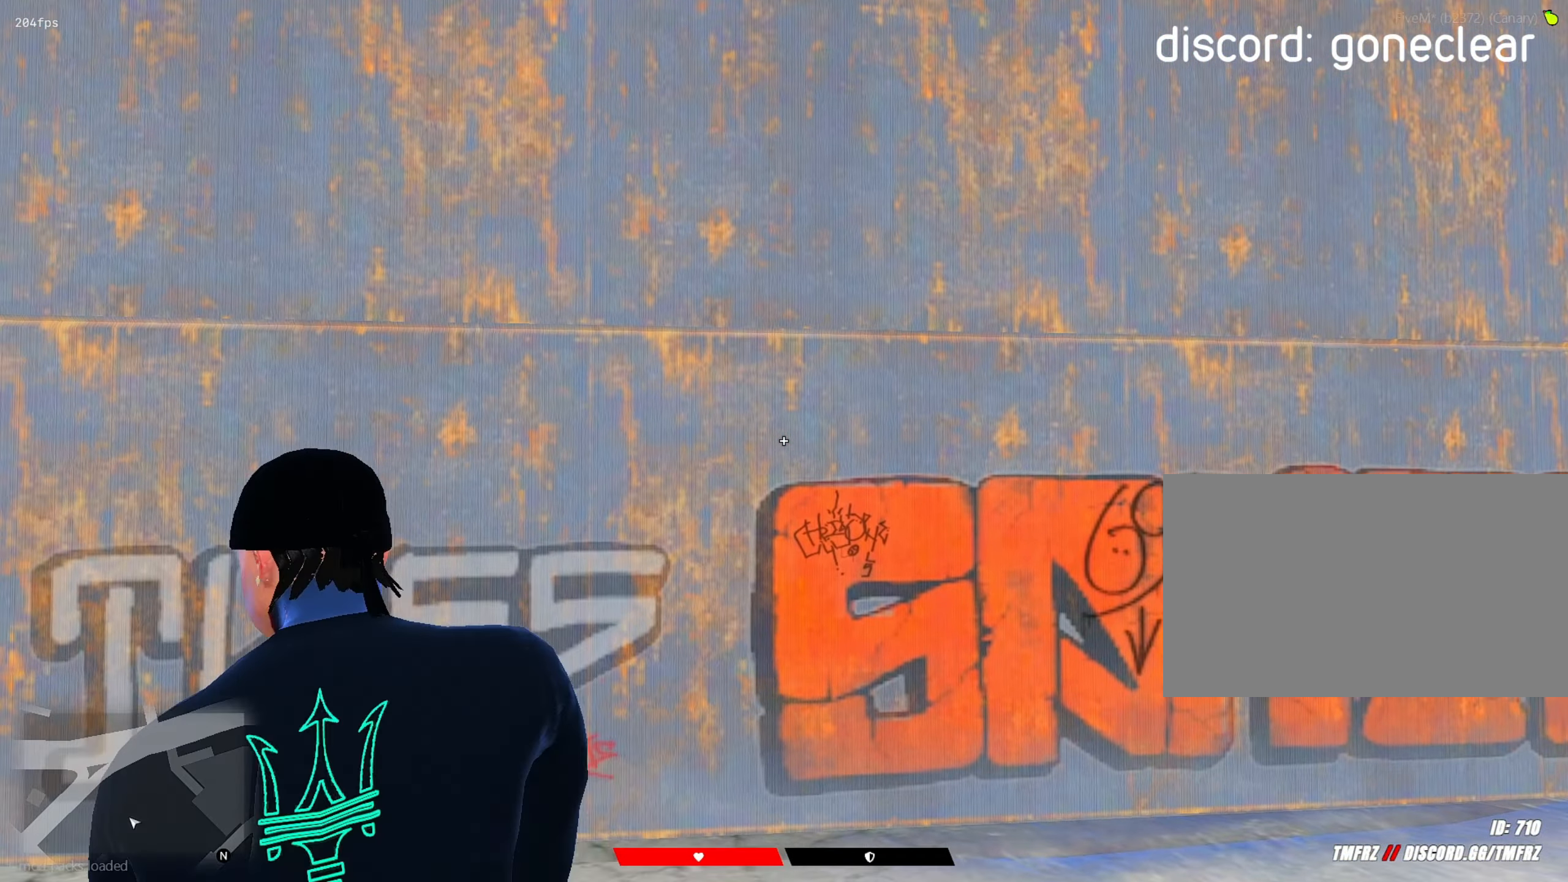
{"keys": ["d", "shift", "space"], "mouse": [], "mouse_move": "right", "events": [[100, "w", "up"], [283, "a", "up"], [283, "mouse_left", "down"], [333, "s", "down"], [383, "d", "down"], [383, "space", "down"], [467, "mouse_left", "up"], [467, "s", "up"]]}
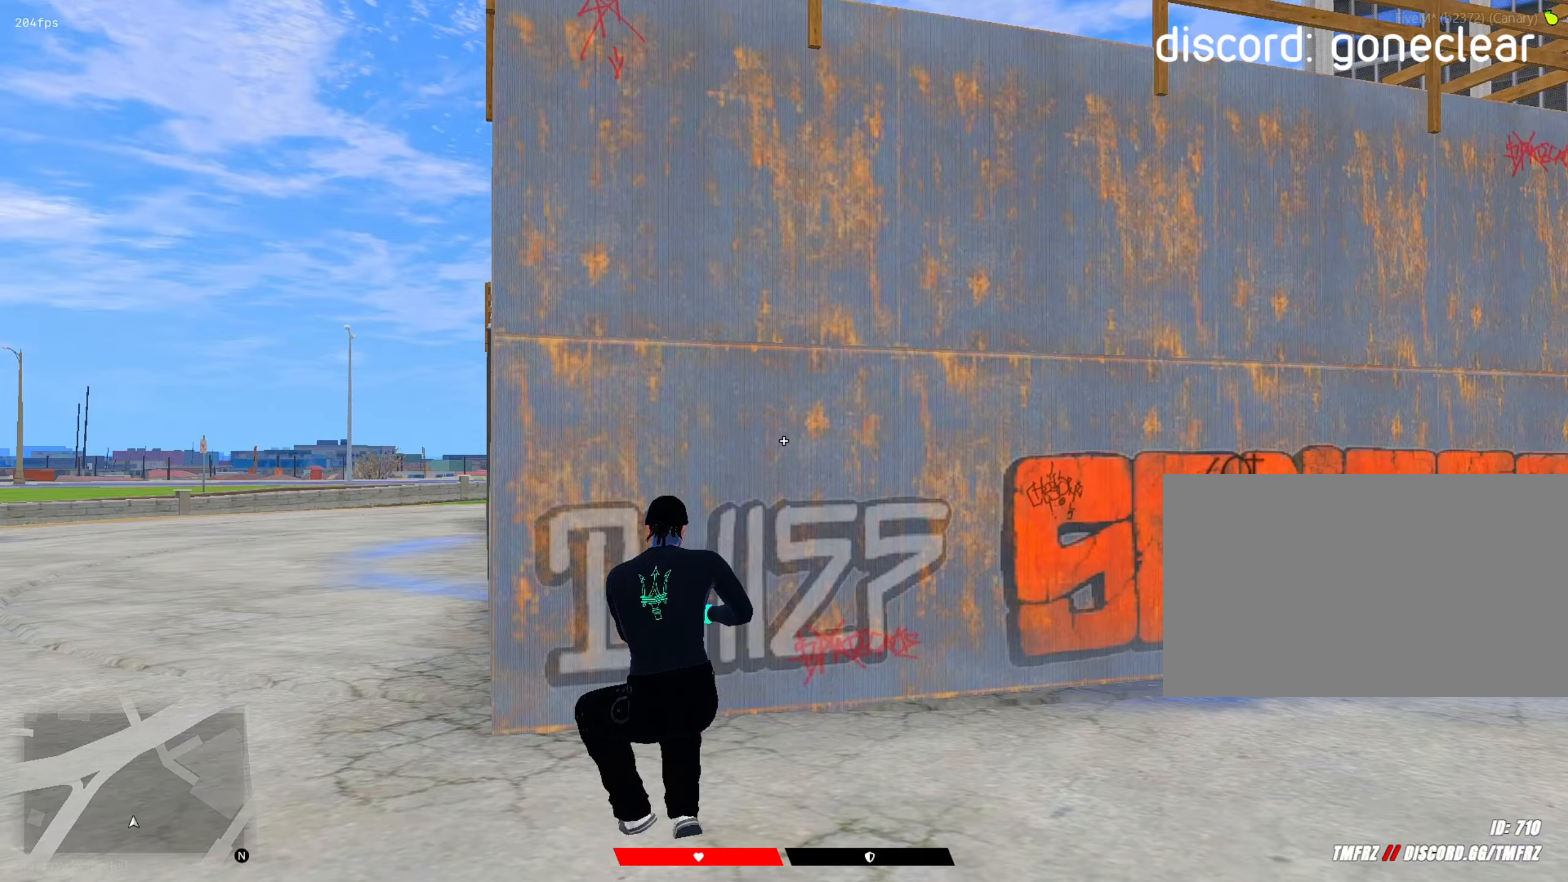
{"keys": ["shift"], "mouse": [], "mouse_move": "right", "events": [[167, "a", "down"], [167, "space", "up"], [167, "w", "down"], [250, "d", "up"], [300, "a", "up"], [300, "w", "up"], [350, "w", "down"], [400, "a", "down"], [433, "a", "up"], [433, "w", "up"]]}
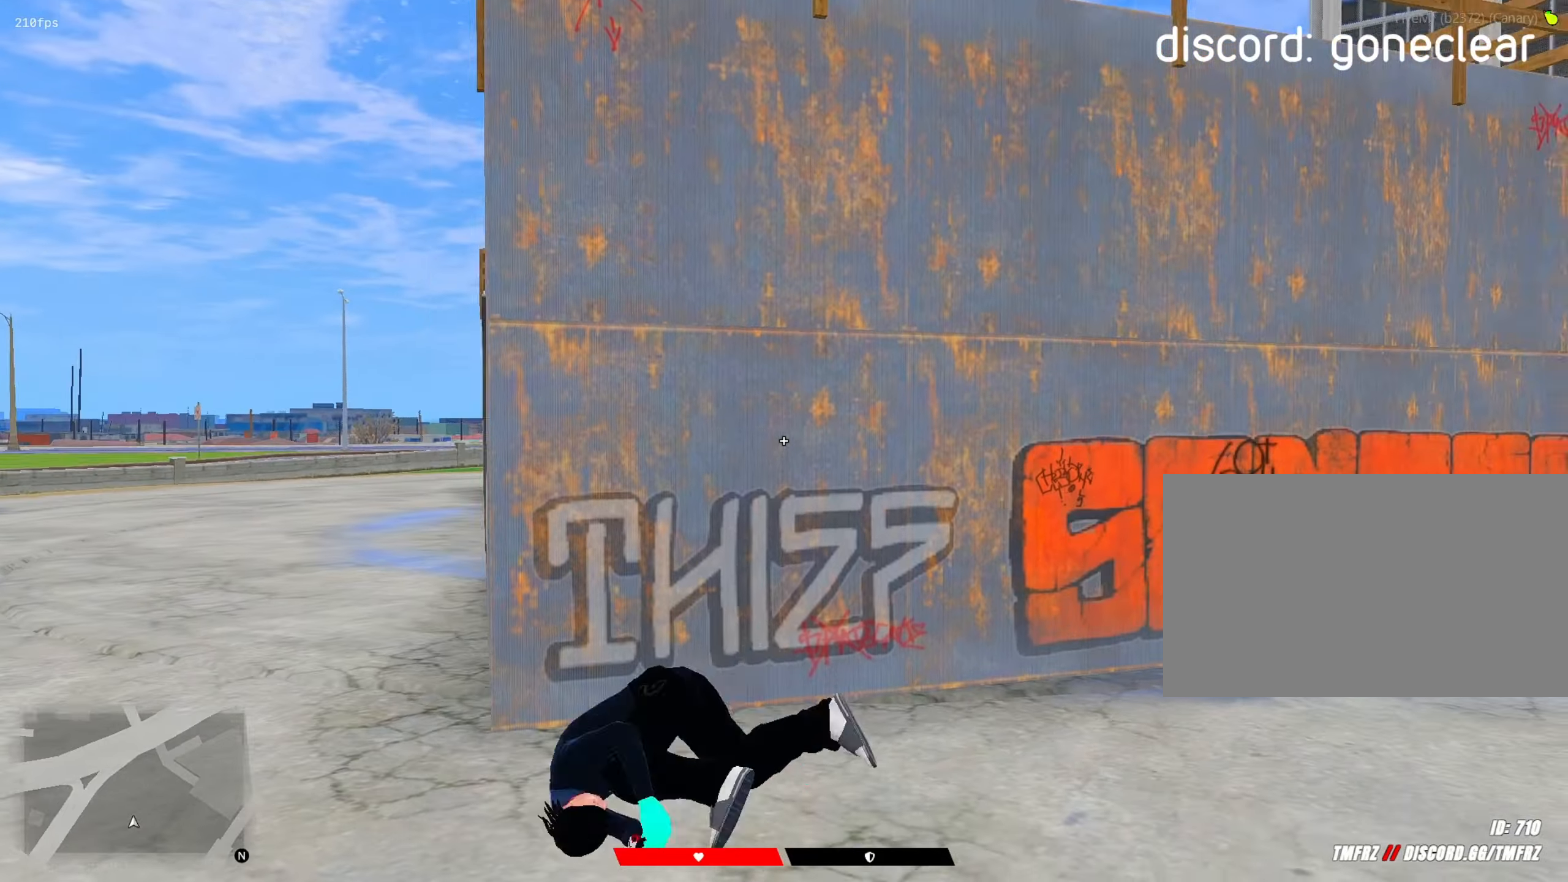
{"keys": ["a", "s", "shift"], "mouse": [], "mouse_move": "left", "events": [[33, "a", "down"], [33, "w", "down"], [133, "mouse_right", "down"], [167, "a", "up"], [167, "w", "up"], [317, "d", "down"], [367, "mouse_right", "up"], [367, "s", "down"], [450, "a", "down"], [450, "d", "up"]]}
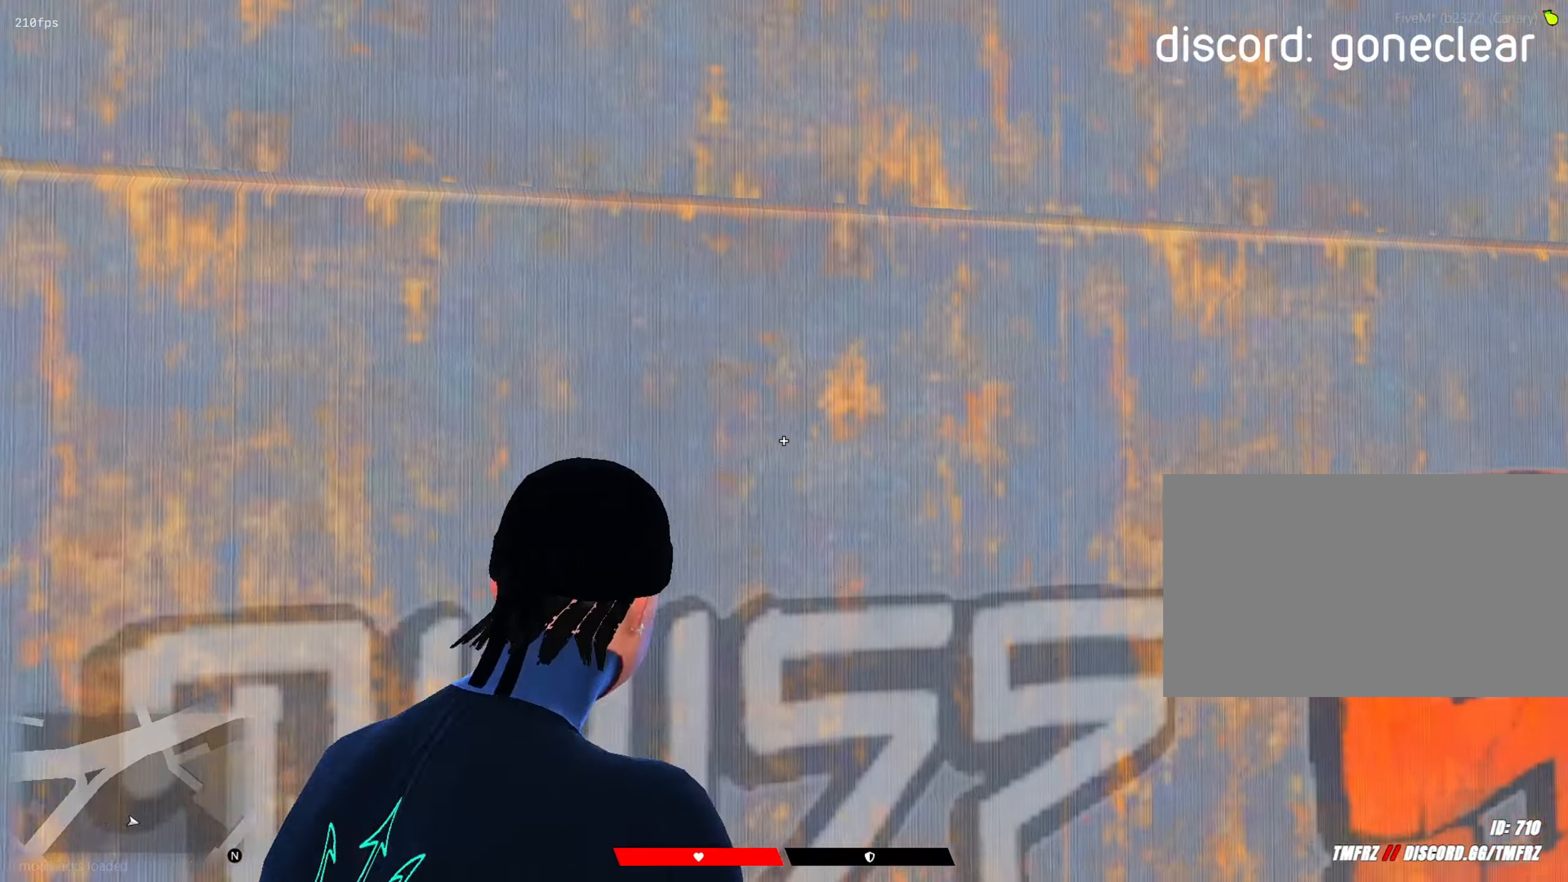
{"keys": ["a", "s", "shift"], "mouse": [], "mouse_move": "left", "events": [[233, "mouse_right", "down"], [383, "mouse_right", "up"]]}
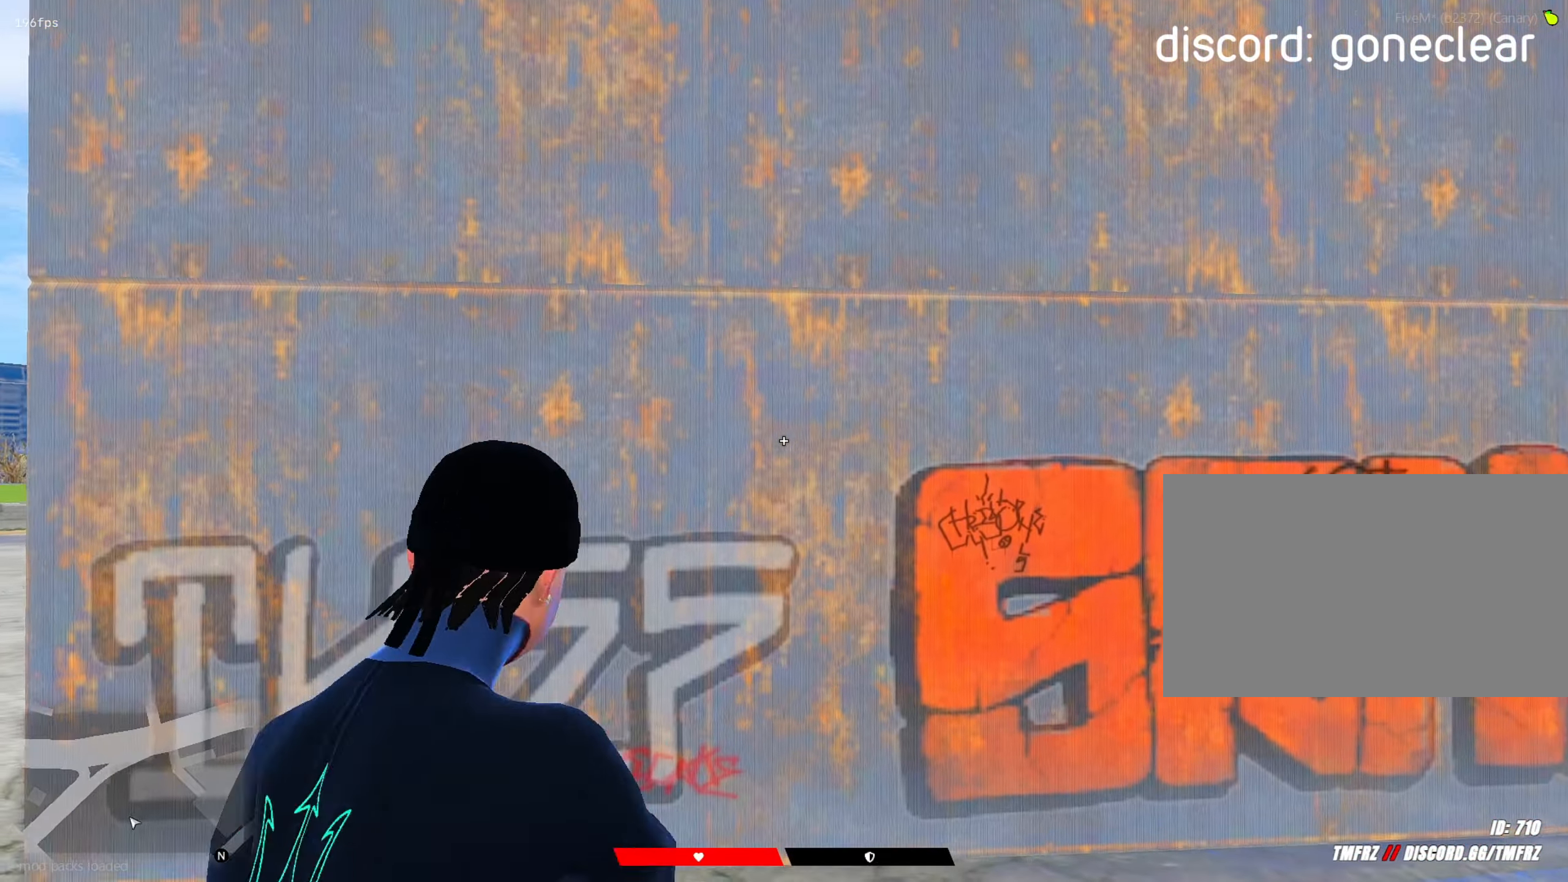
{"keys": ["d", "shift", "space"], "mouse": ["left"], "mouse_move": "right", "events": [[17, "s", "up"], [117, "w", "down"], [250, "mouse_left", "down"], [250, "w", "up"], [300, "a", "up"], [350, "s", "down"], [400, "d", "down"], [400, "space", "down"], [483, "s", "up"]]}
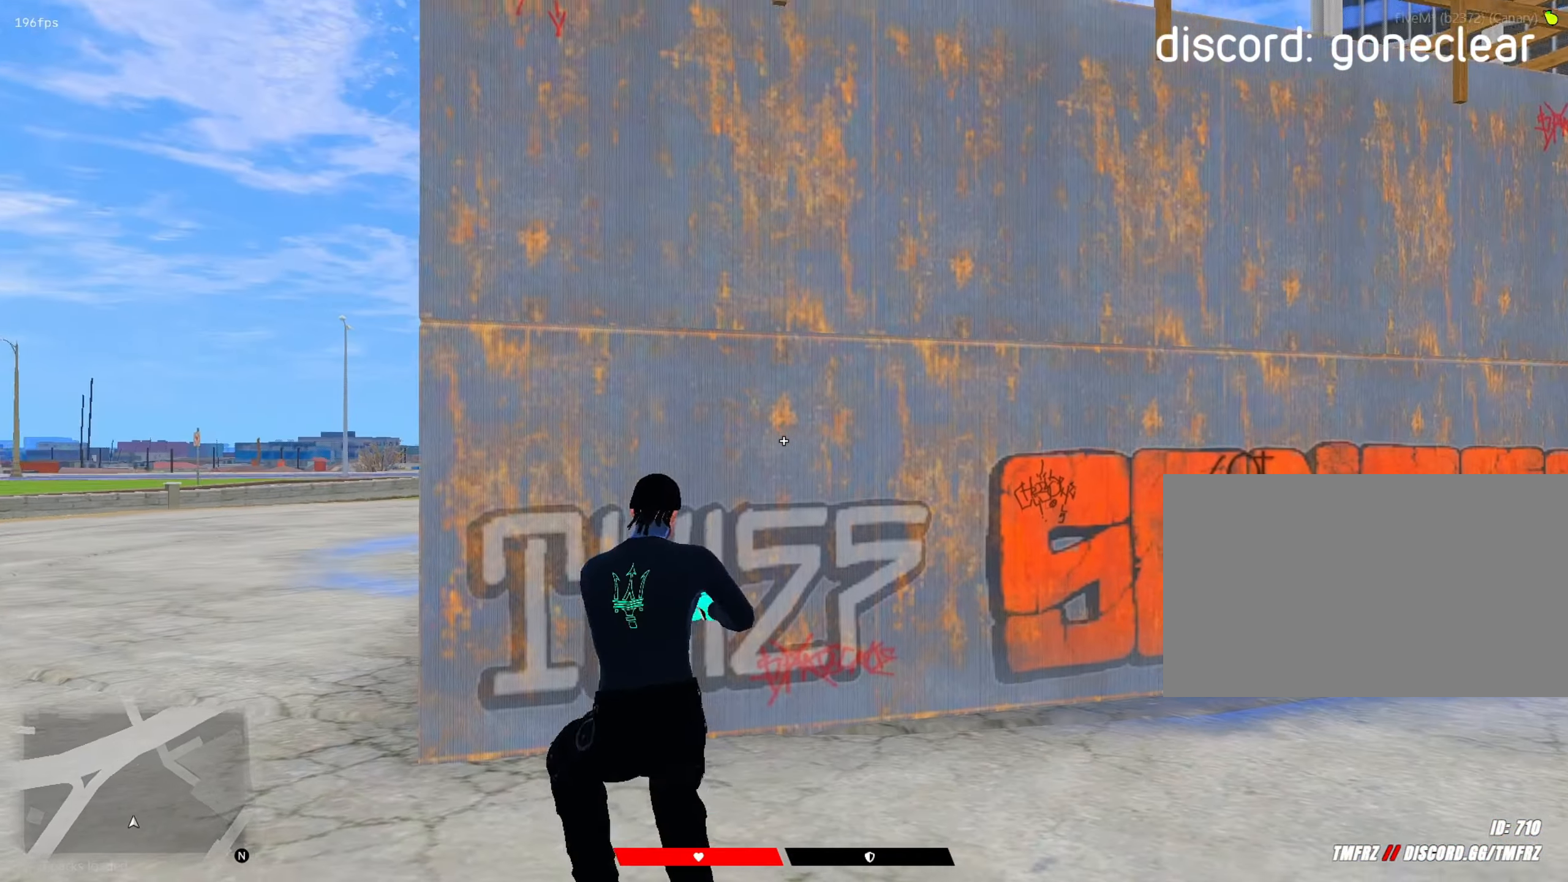
{"keys": ["shift"], "mouse": [], "mouse_move": "right", "events": [[33, "mouse_left", "up"], [167, "w", "down"], [217, "a", "down"], [217, "space", "up"], [267, "d", "up"], [367, "a", "up"], [367, "w", "up"], [400, "w", "down"], [450, "a", "down"], [500, "a", "up"], [500, "w", "up"]]}
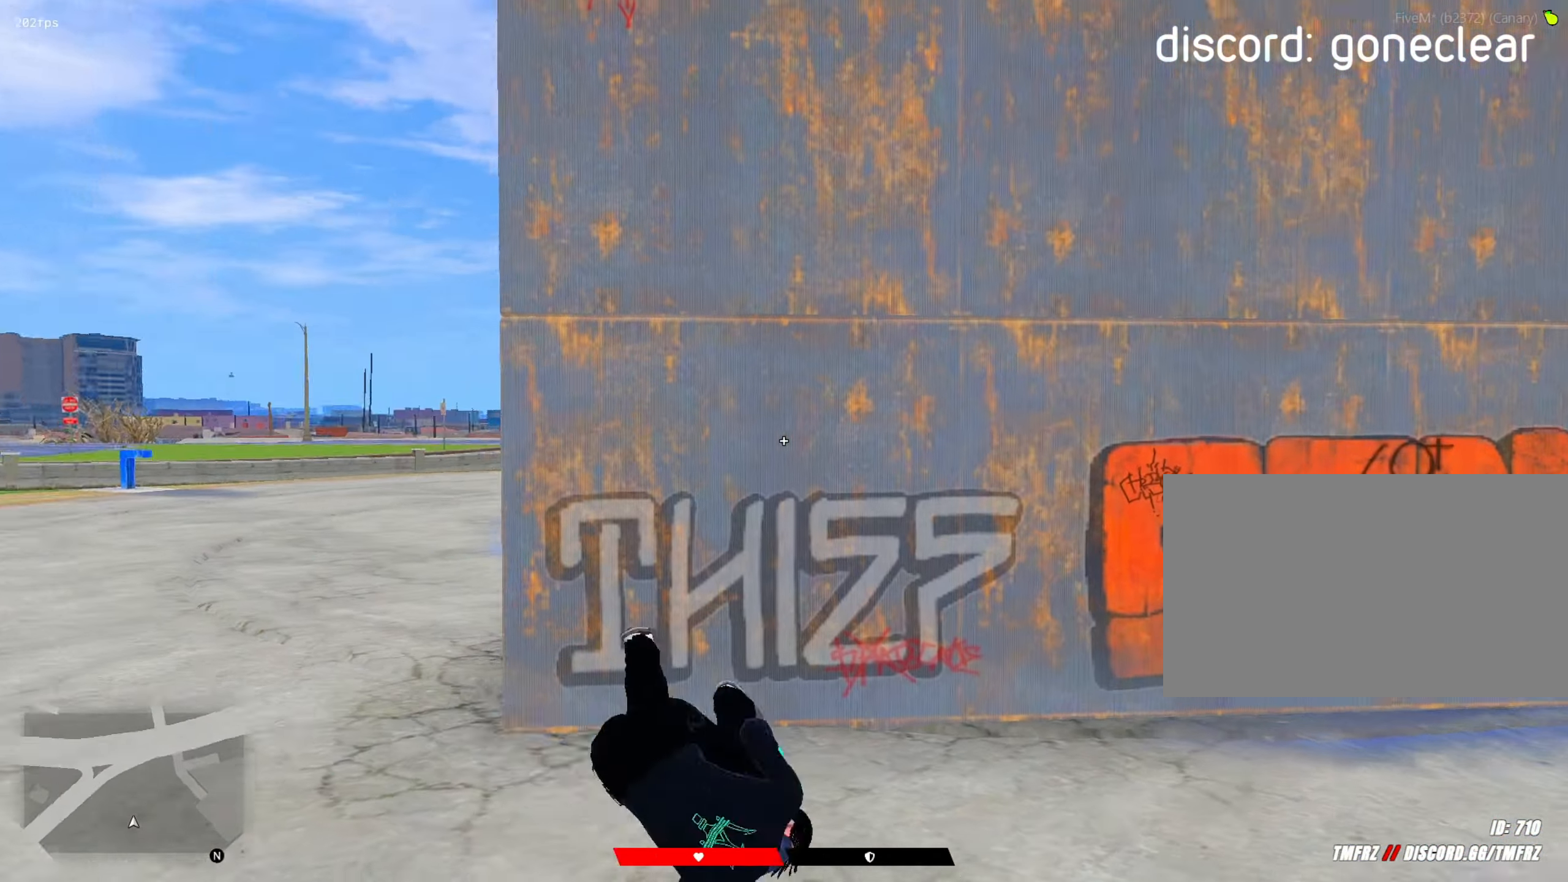
{"keys": ["shift"], "mouse": ["right"], "mouse_move": "right", "events": [[150, "mouse_right", "down"]]}
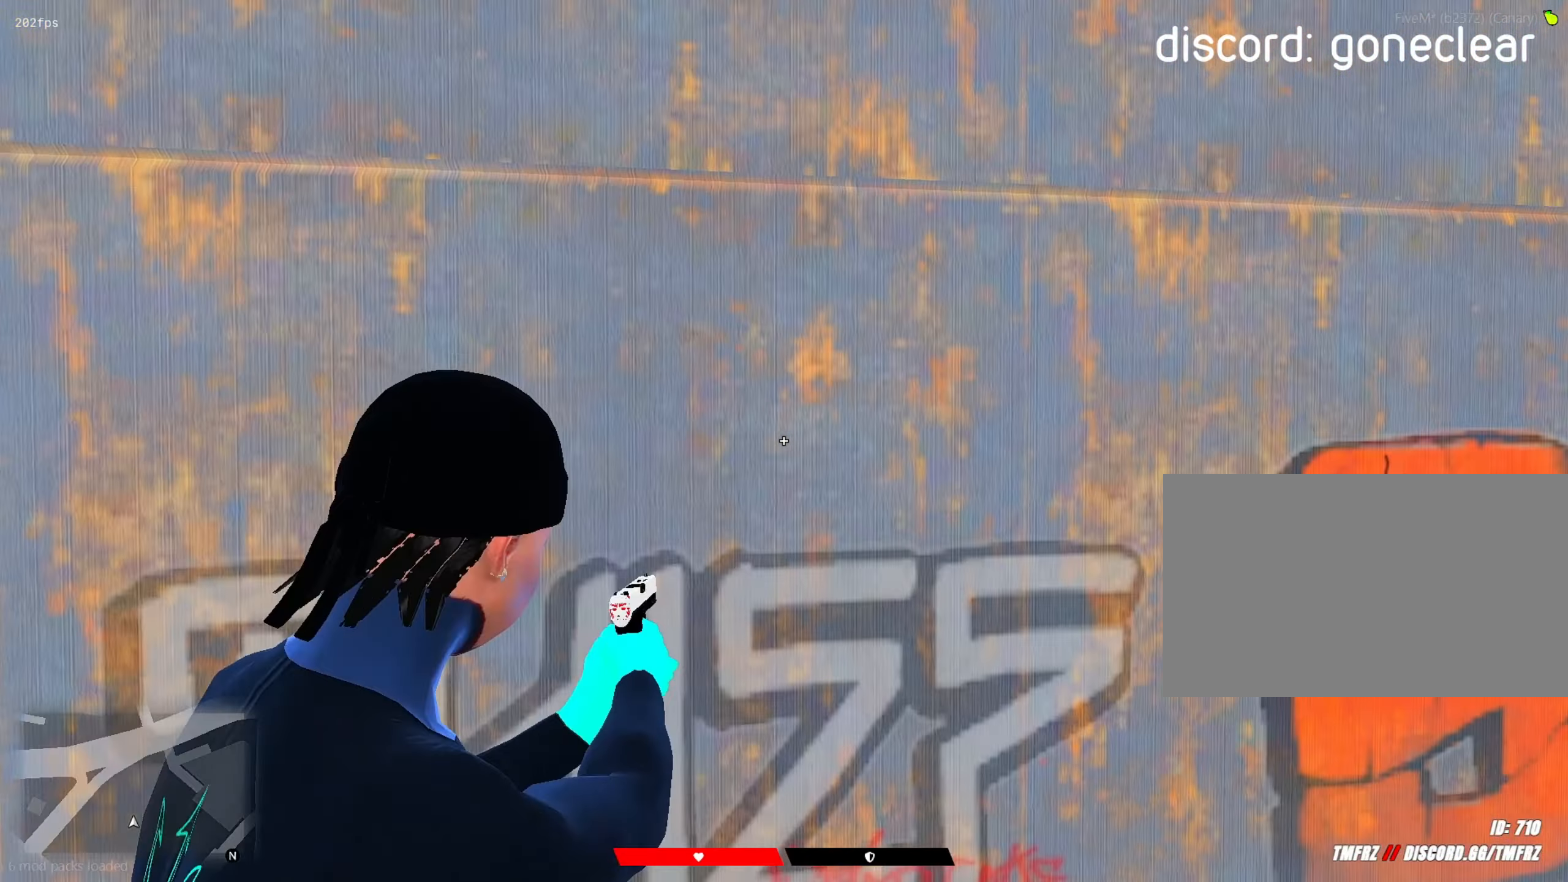
{"keys": ["a", "s", "shift"], "mouse": ["right"], "mouse_move": "right", "events": [[67, "mouse_left", "down"], [117, "d", "down"], [150, "mouse_left", "up"], [150, "mouse_right", "up"], [150, "s", "down"], [250, "d", "up"], [300, "a", "down"], [483, "mouse_right", "down"]]}
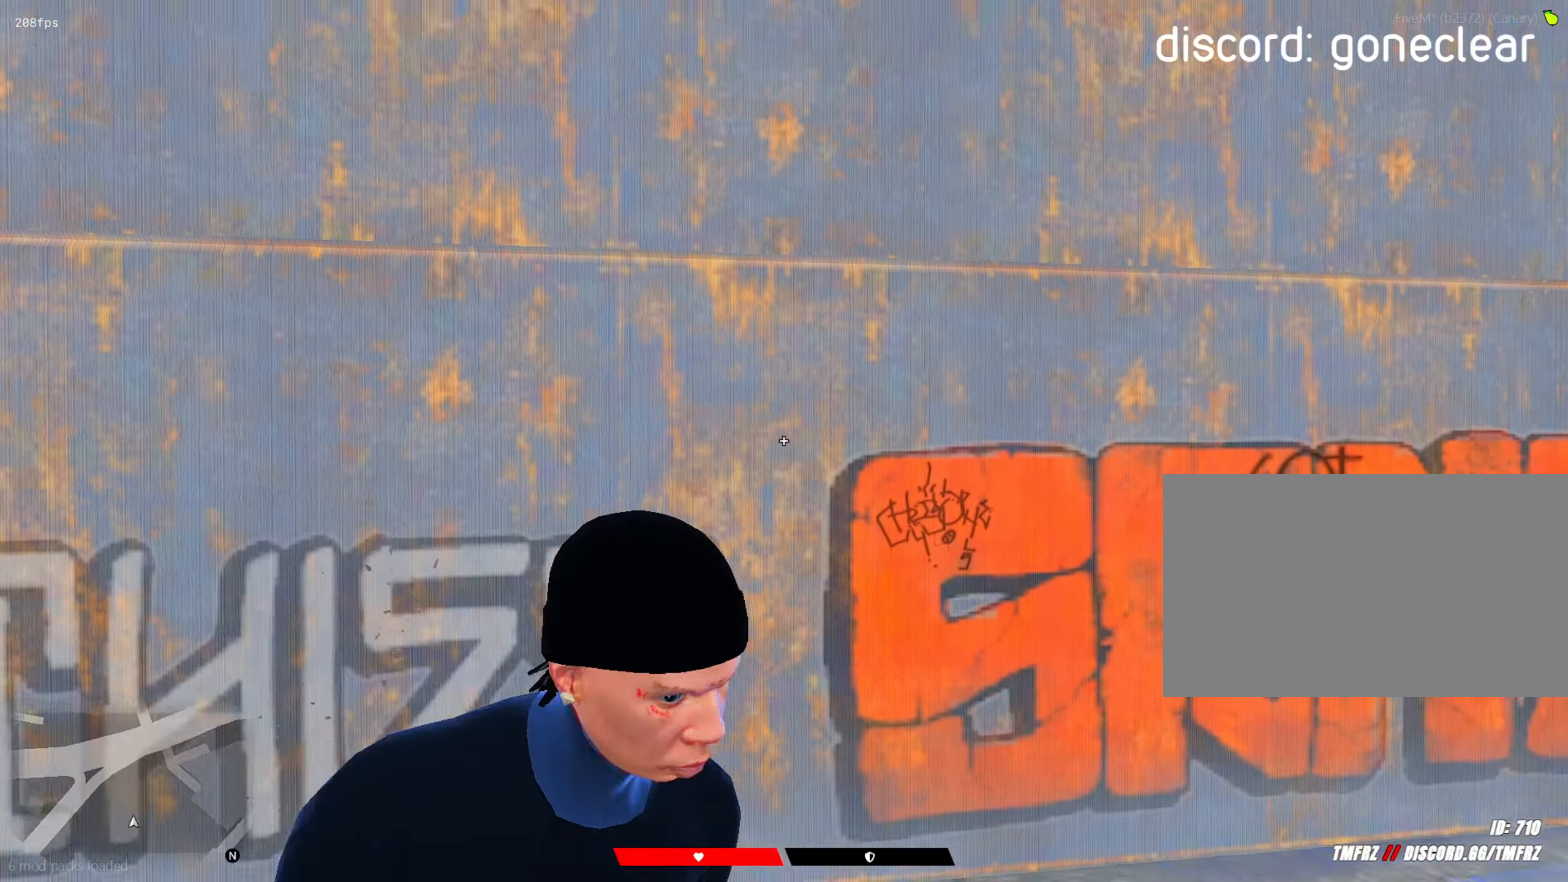
{"keys": ["a", "shift", "w"], "mouse": [], "mouse_move": "still", "events": [[167, "mouse_right", "up"], [317, "s", "up"], [417, "w", "down"]]}
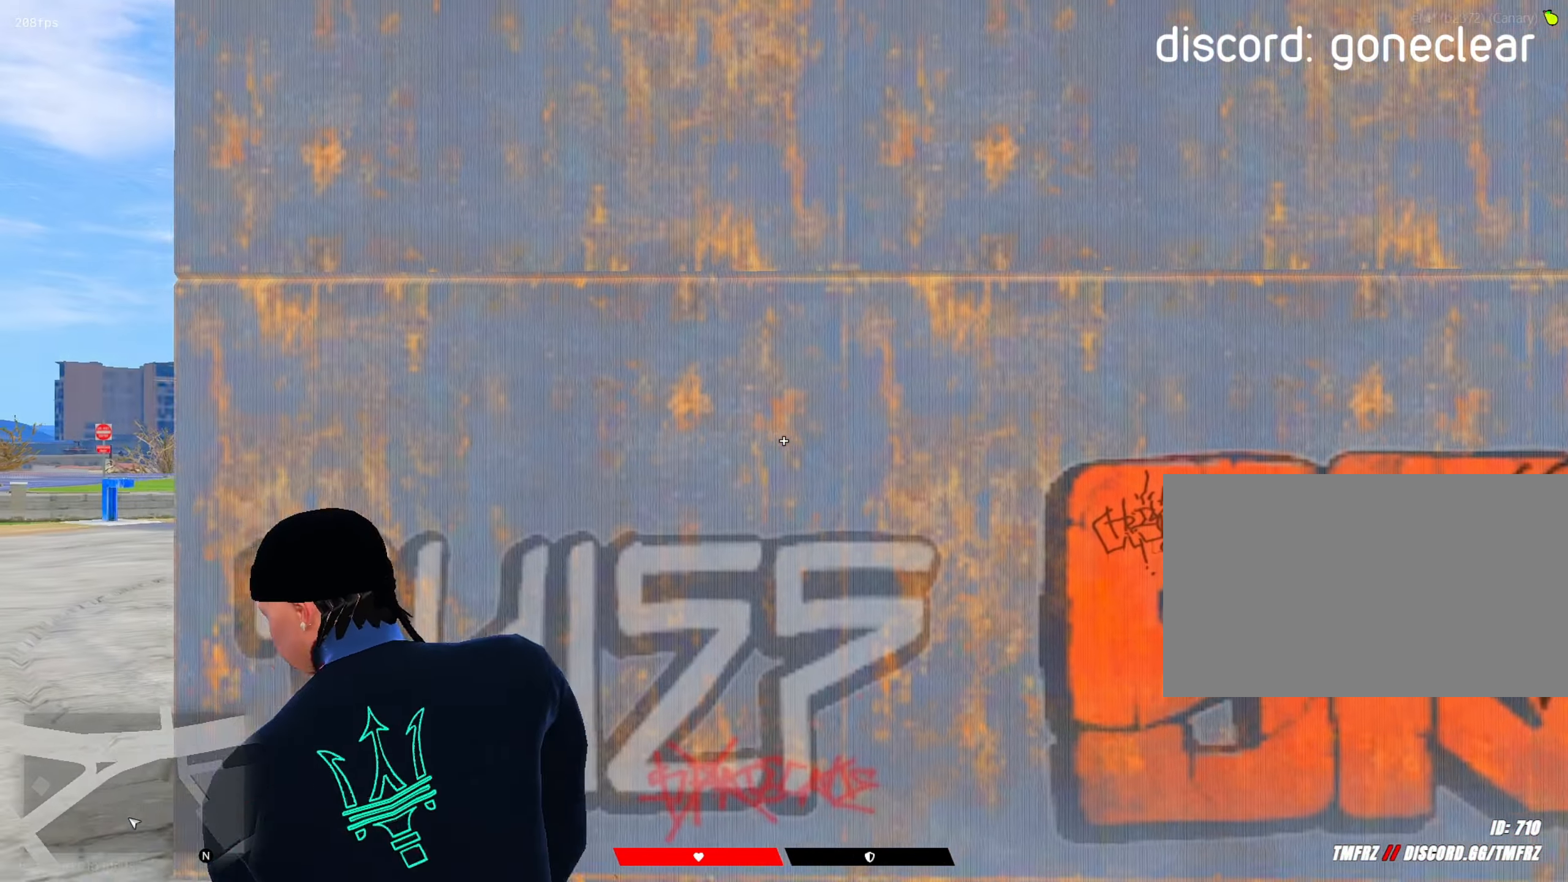
{"keys": ["a", "d", "shift", "space", "w"], "mouse": [], "mouse_move": "left", "events": [[50, "w", "up"], [100, "a", "up"], [100, "mouse_left", "down"], [150, "d", "down"], [150, "s", "down"], [183, "space", "down"], [283, "s", "up"], [333, "mouse_left", "up"], [417, "w", "down"], [467, "a", "down"]]}
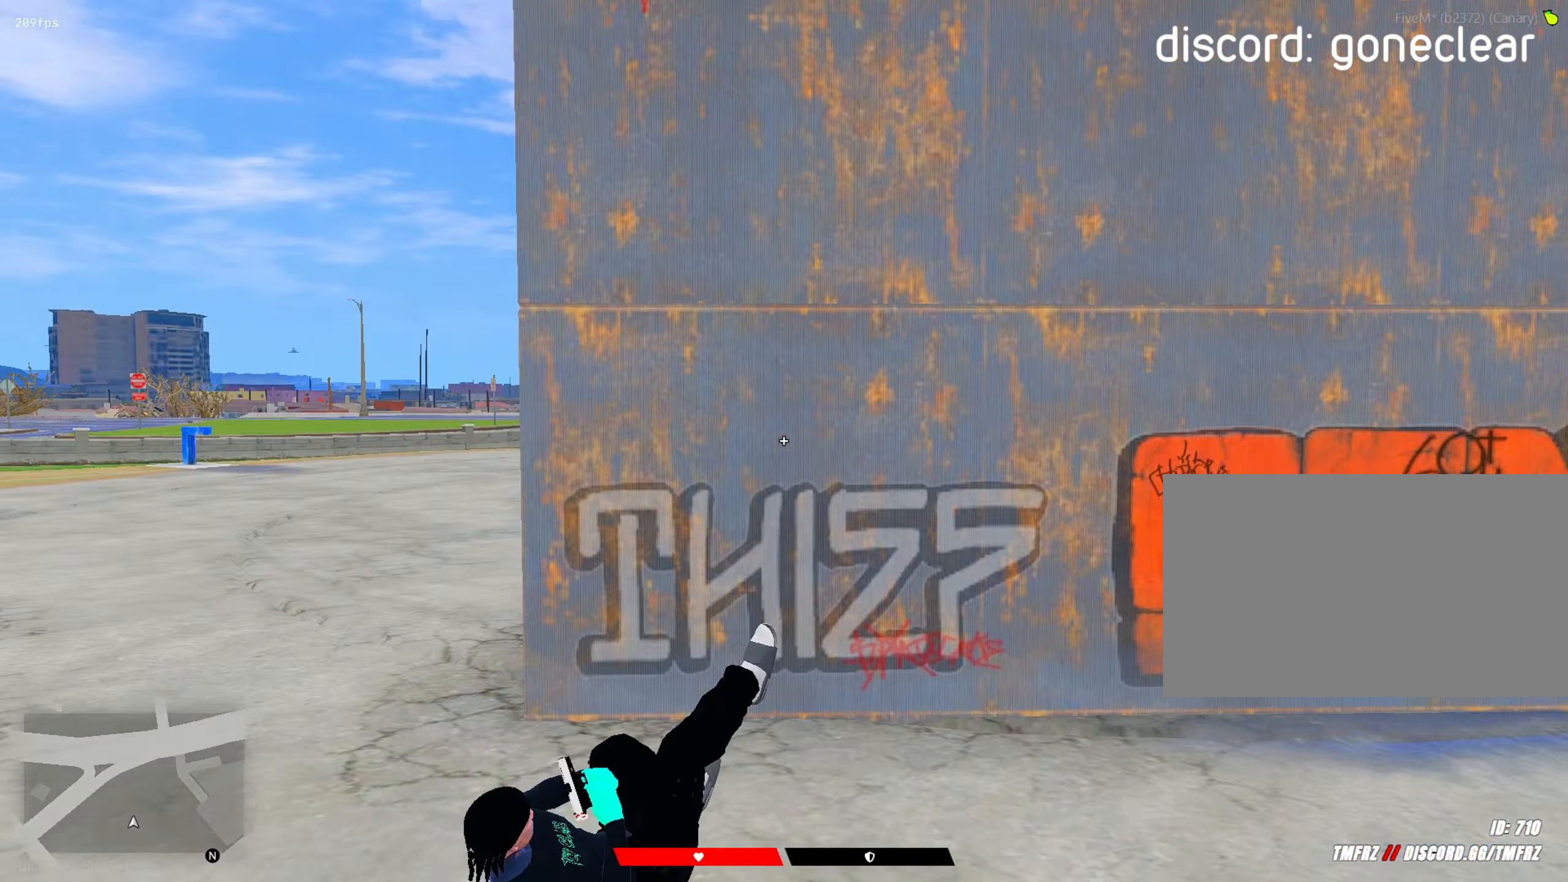
{"keys": ["shift", "w"], "mouse": ["right"], "mouse_move": "left", "events": [[17, "space", "up"], [67, "d", "up"], [117, "a", "up"], [117, "w", "up"], [167, "w", "down"], [200, "a", "down"], [250, "a", "up"], [250, "w", "up"], [350, "w", "down"], [400, "a", "down"], [400, "w", "up"], [433, "a", "up"], [483, "mouse_right", "down"], [483, "w", "down"]]}
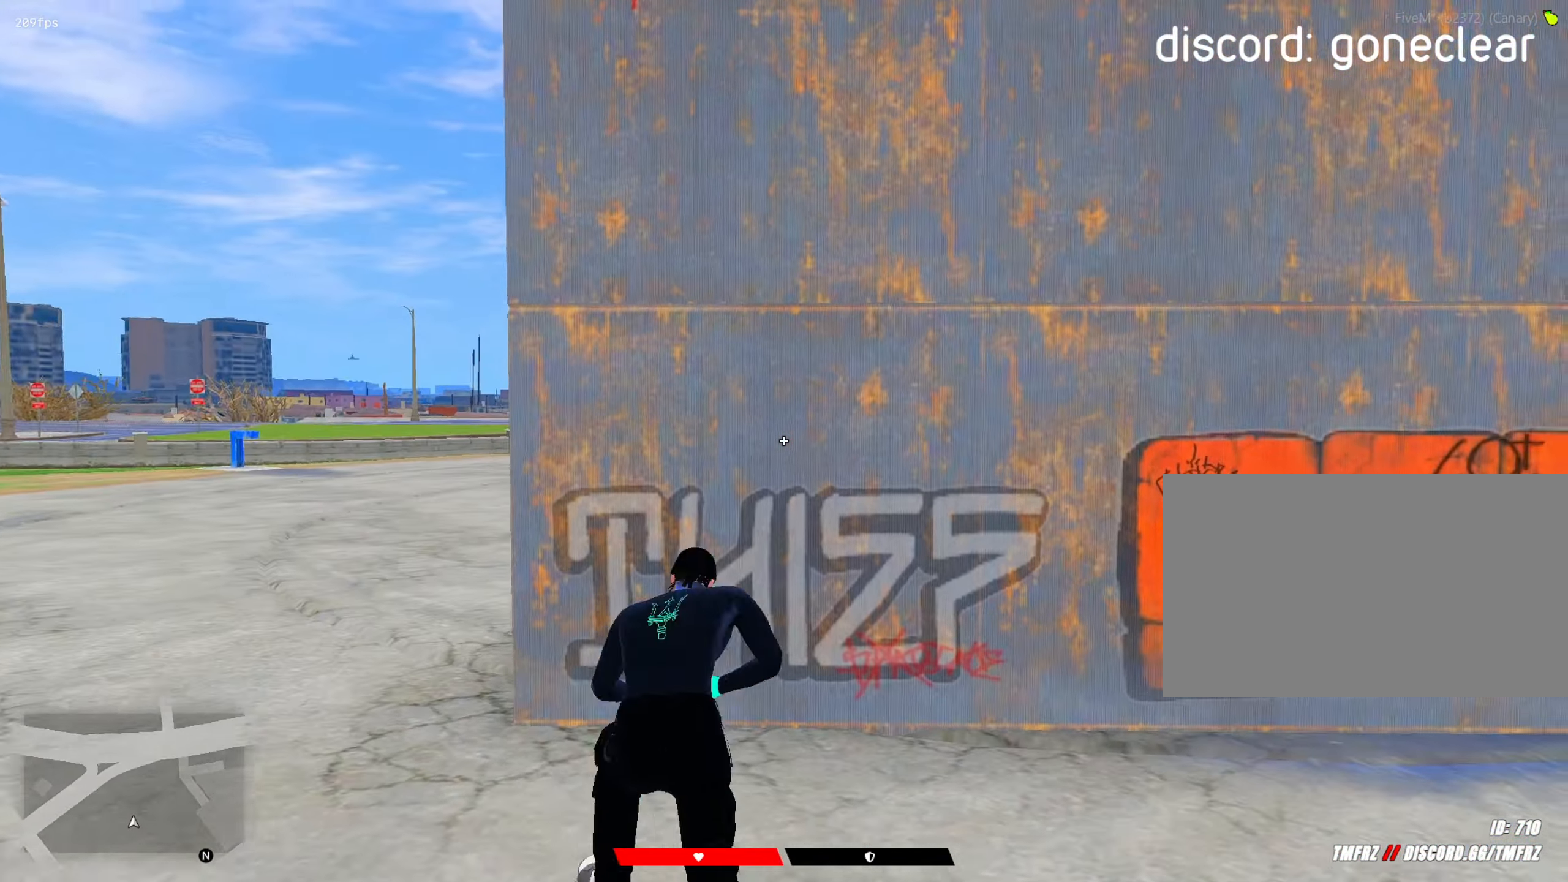
{"keys": ["a", "s", "shift"], "mouse": [], "mouse_move": "down-right", "events": [[83, "w", "up"], [133, "d", "down"], [217, "mouse_right", "up"], [217, "s", "down"], [267, "d", "up"], [317, "a", "down"]]}
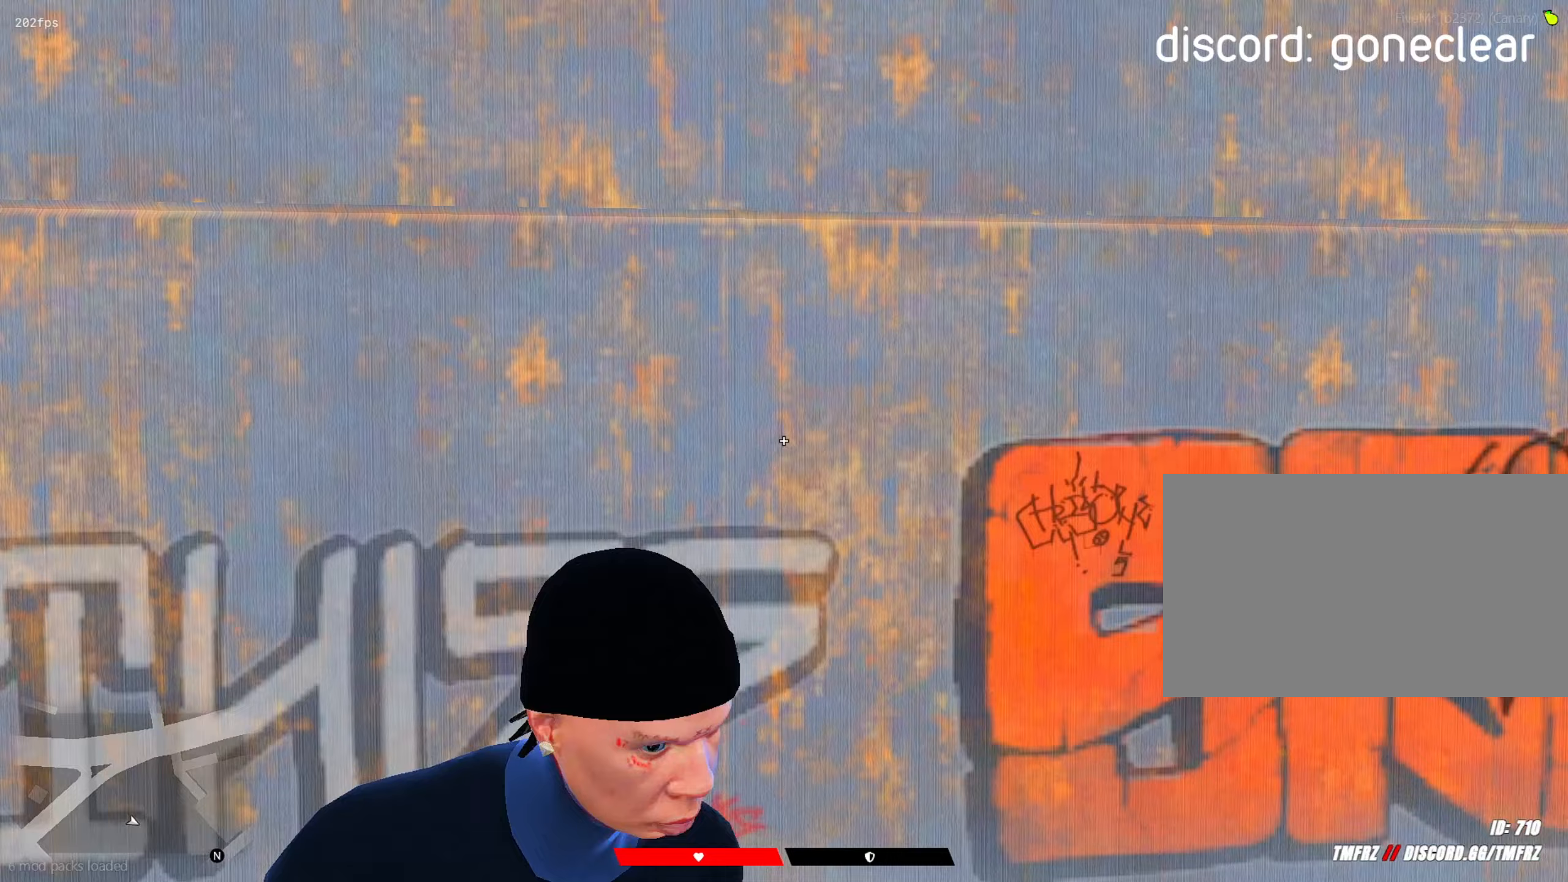
{"keys": ["a", "shift", "w"], "mouse": [], "events": [[50, "mouse_right", "down"], [183, "mouse_right", "up"], [233, "s", "up"], [333, "w", "down"]]}
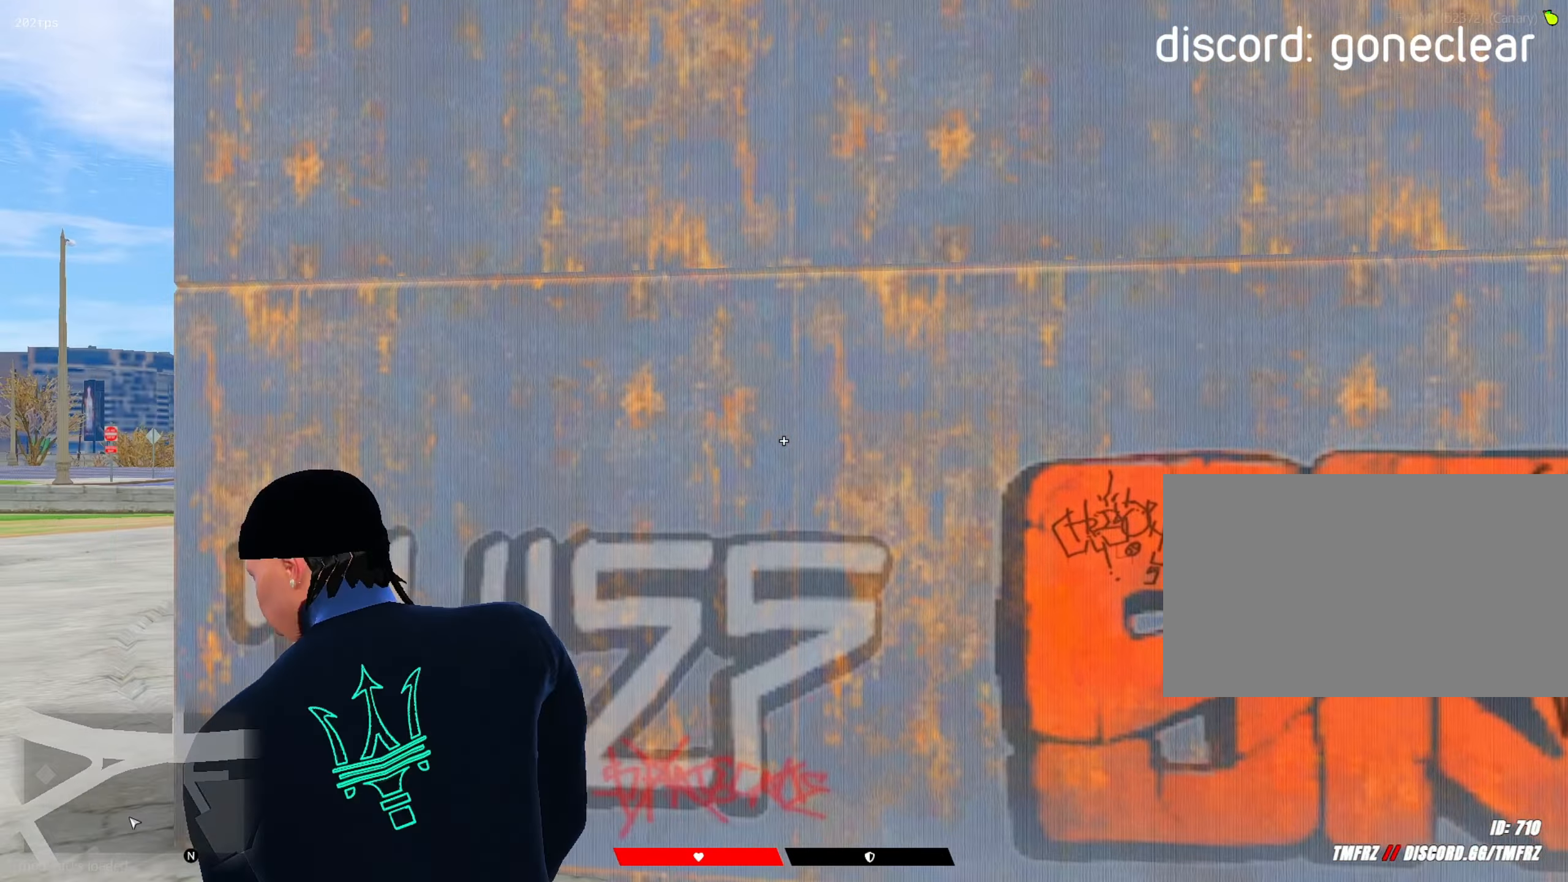
{"keys": [], "mouse": [], "mouse_move": "right", "events": [[433, "a", "up"], [433, "shift", "up"], [483, "w", "up"]]}